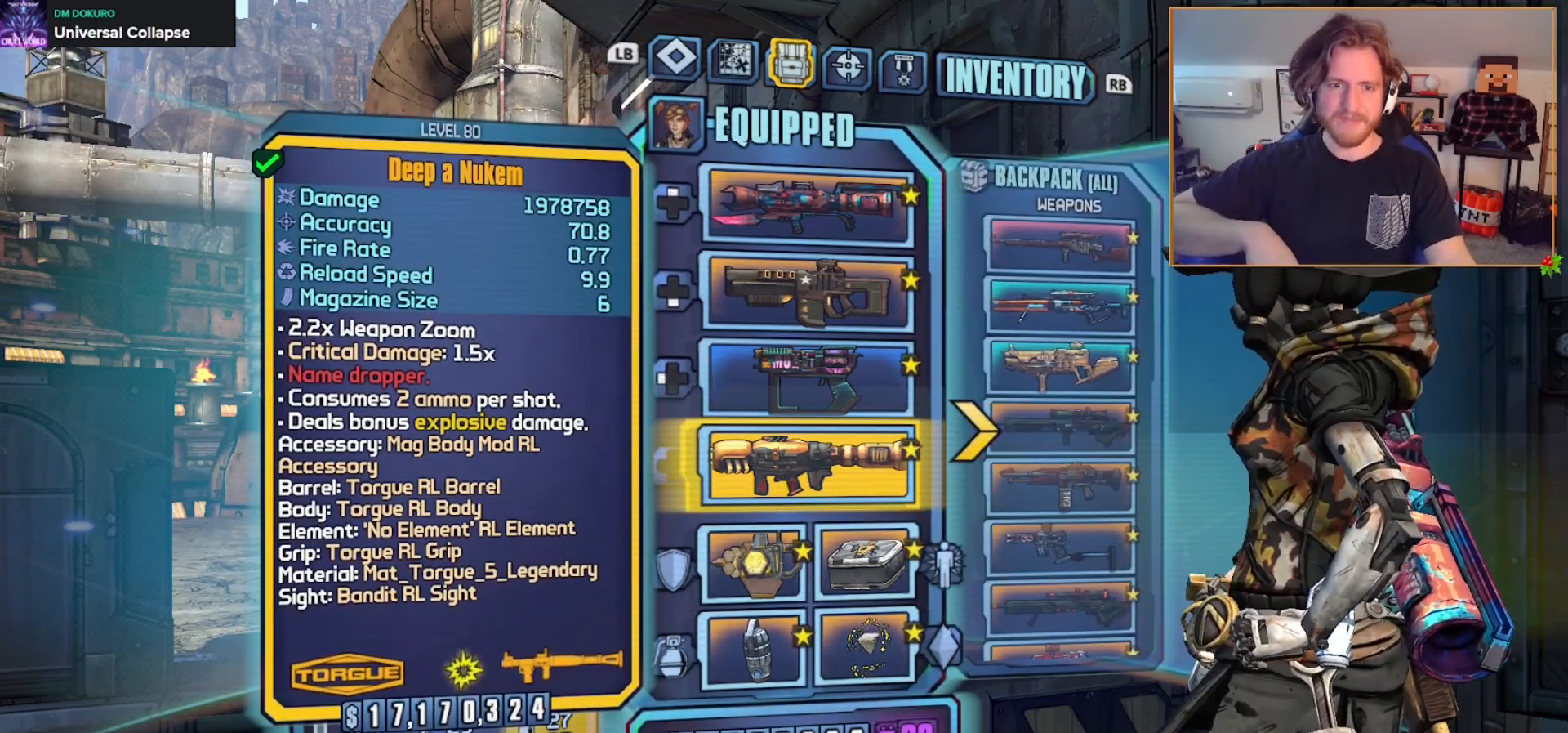
Gameplay with a controller (Xbox layout); each line is a JSON object with the inputs held at the frame after it. "events" lists button and stick changes between this image and that frame as [ms after this image, input, new state], when the widget could be followed in between.
{"buttons": ["SELECT"], "left_stick": "center", "right_stick": "center", "events": [[417, "SELECT", "down"]]}
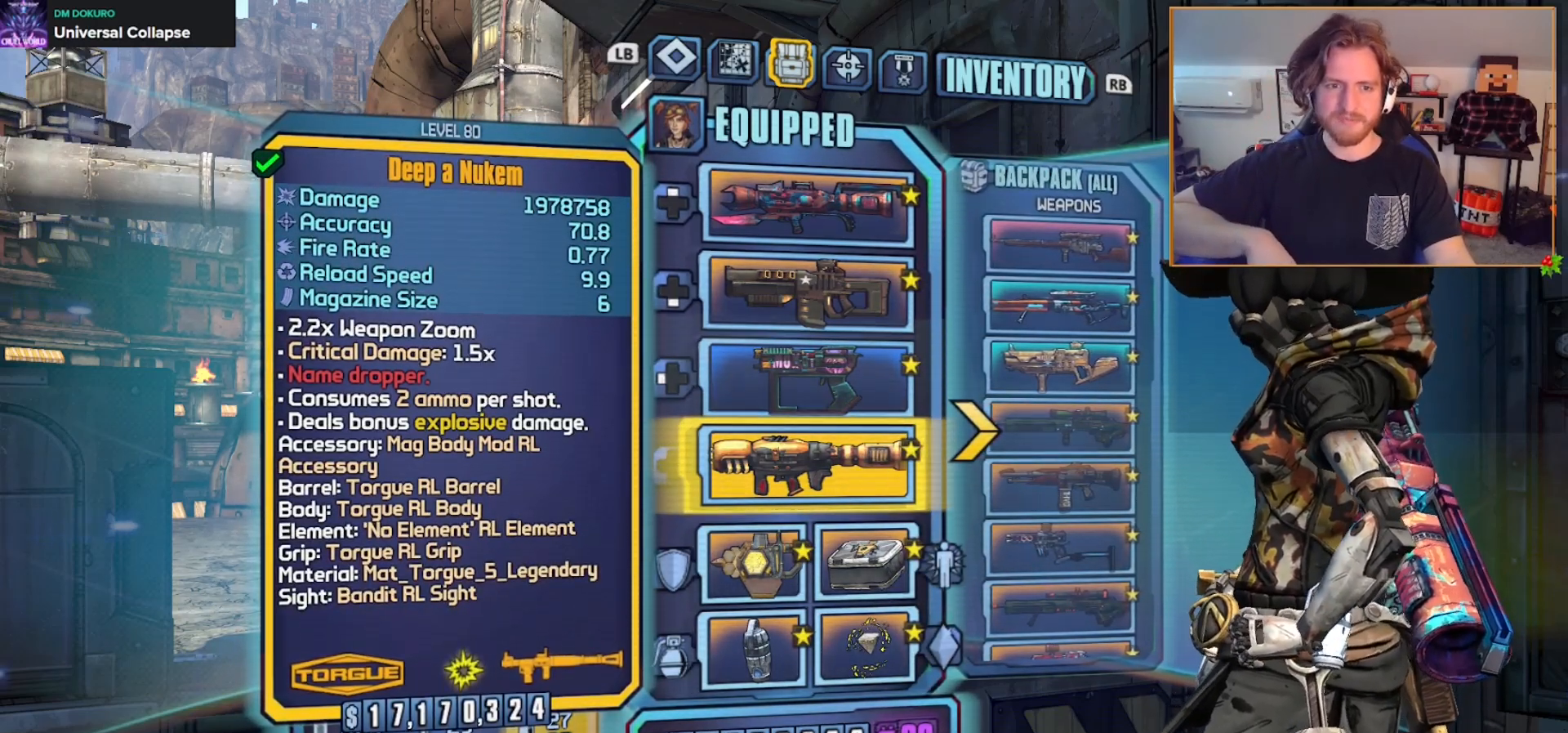
{"buttons": [], "left_stick": "up", "right_stick": "center", "events": [[50, "SELECT", "up"], [450, "left_stick", "up"]]}
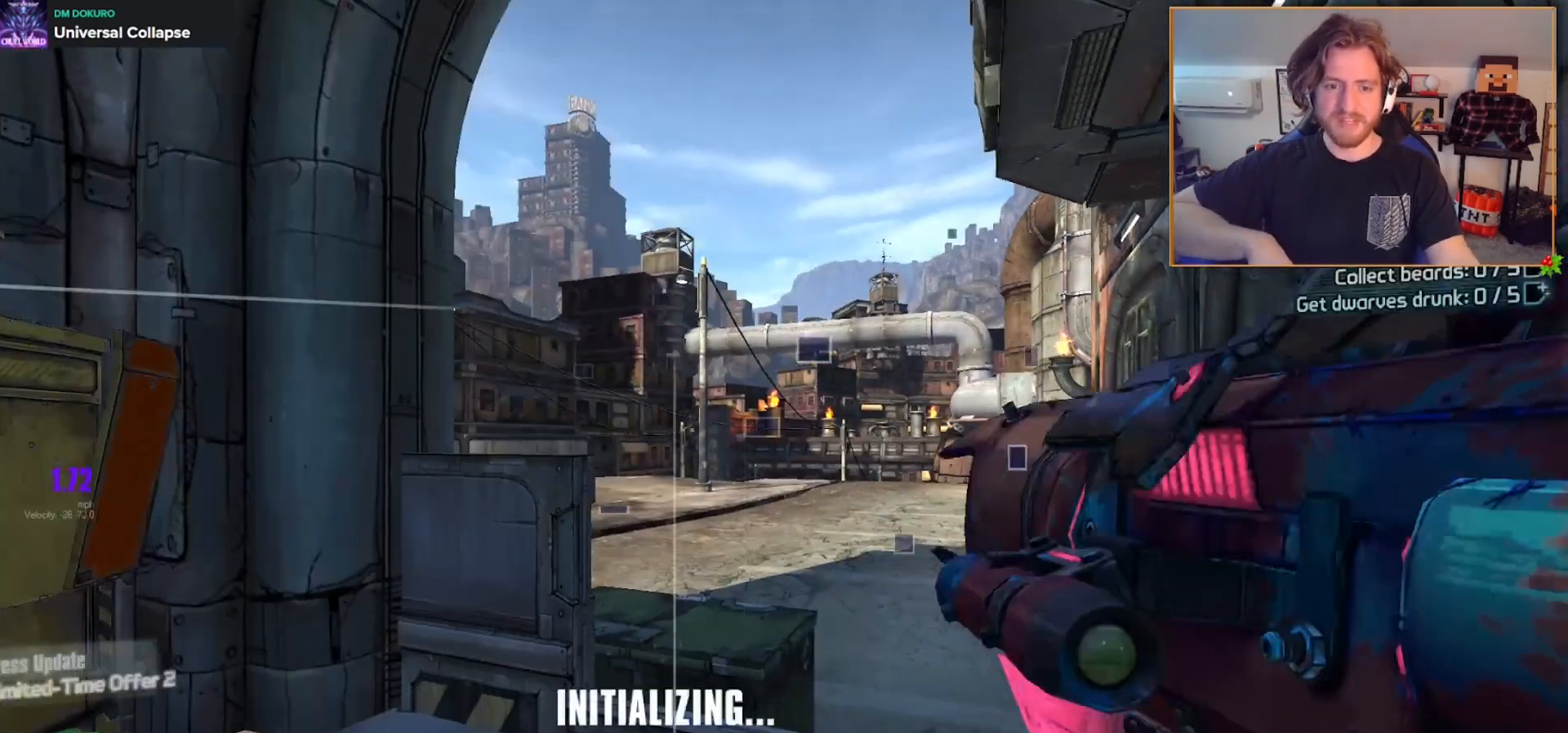
{"buttons": [], "left_stick": "up", "right_stick": "center", "events": [[150, "L3", "down"], [267, "L3", "up"]]}
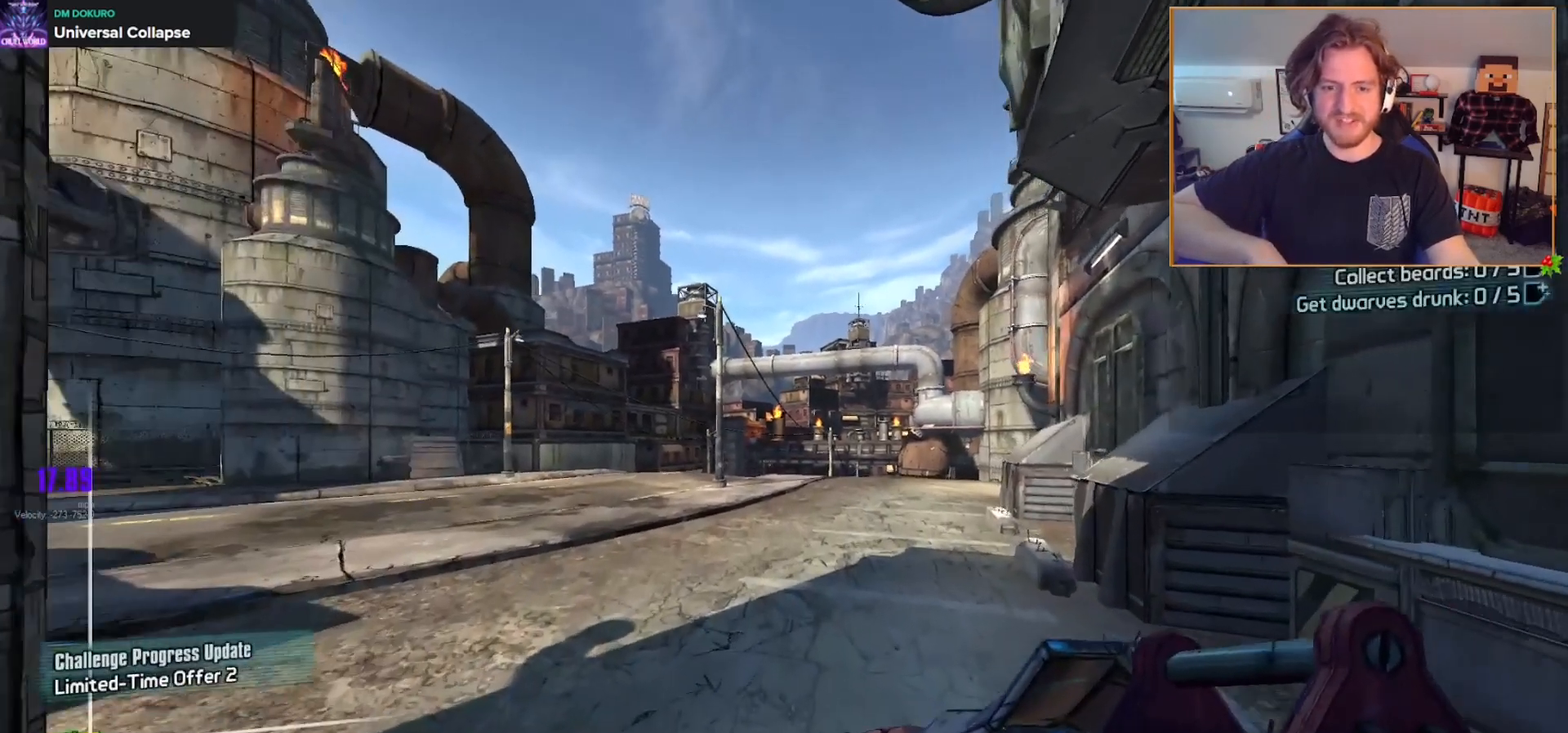
{"buttons": [], "left_stick": "up", "right_stick": "center", "events": []}
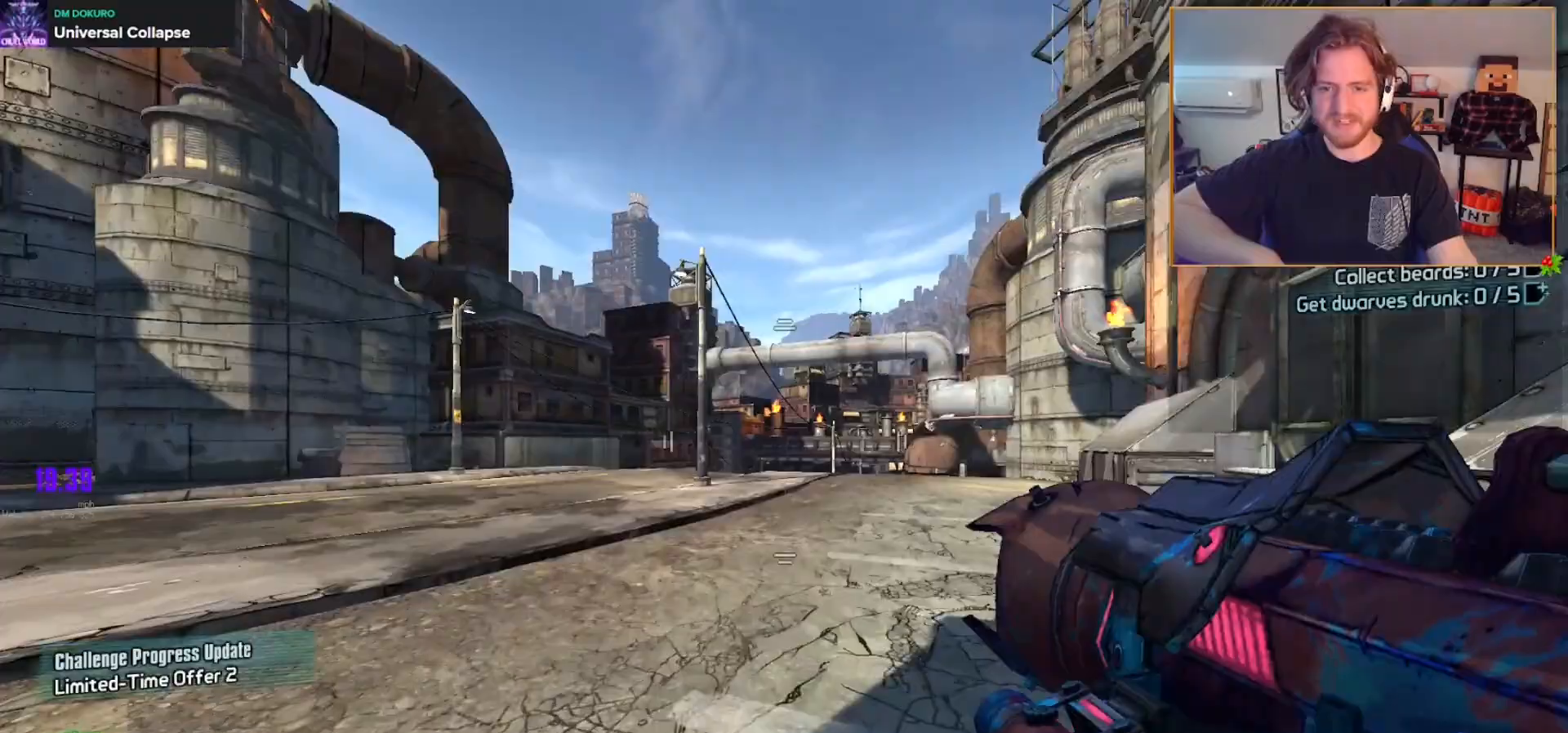
{"buttons": [], "left_stick": "up", "right_stick": "right", "events": [[50, "right_stick", "down-right"], [217, "right_stick", "center"], [400, "right_stick", "right"]]}
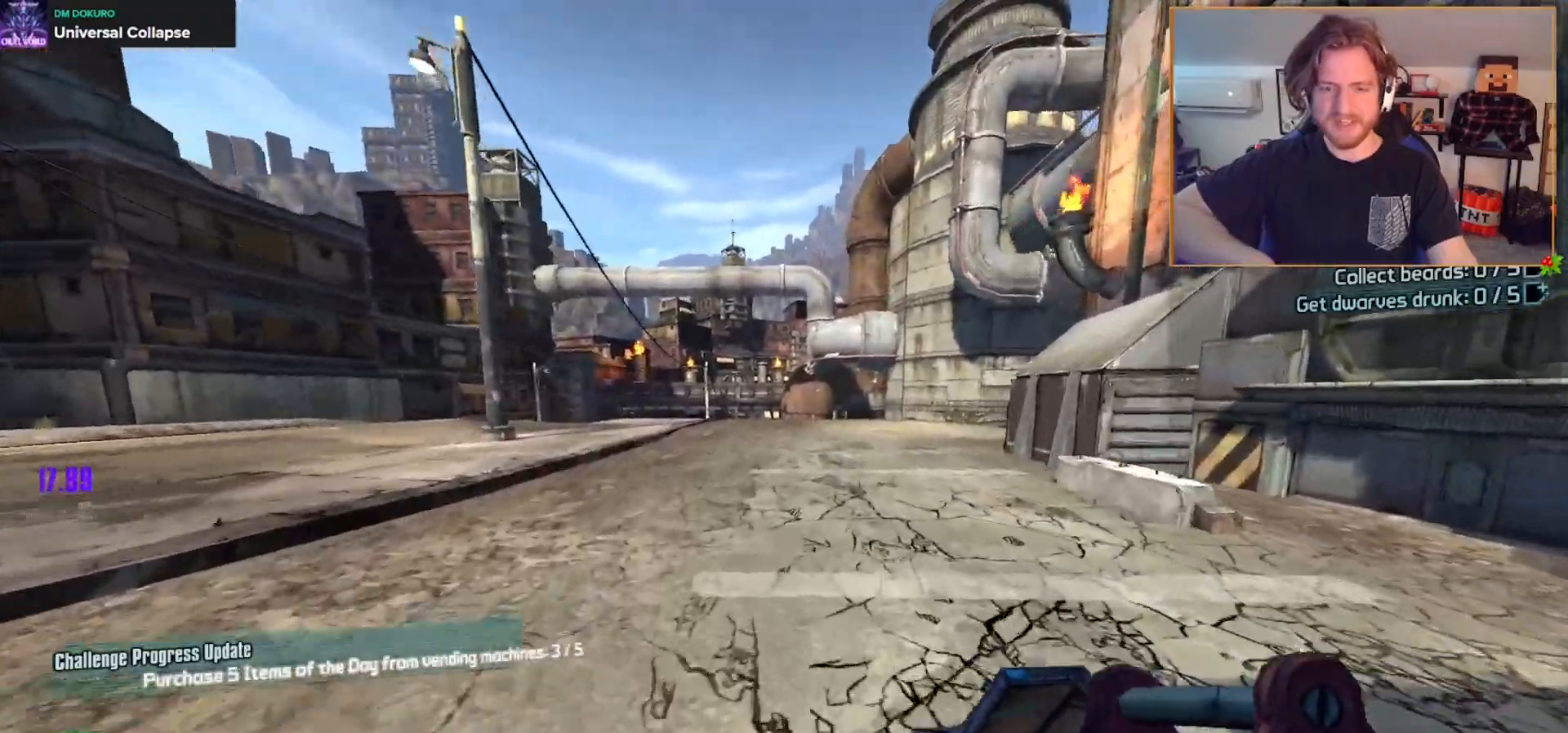
{"buttons": [], "left_stick": "up", "right_stick": "center", "events": [[283, "right_stick", "center"]]}
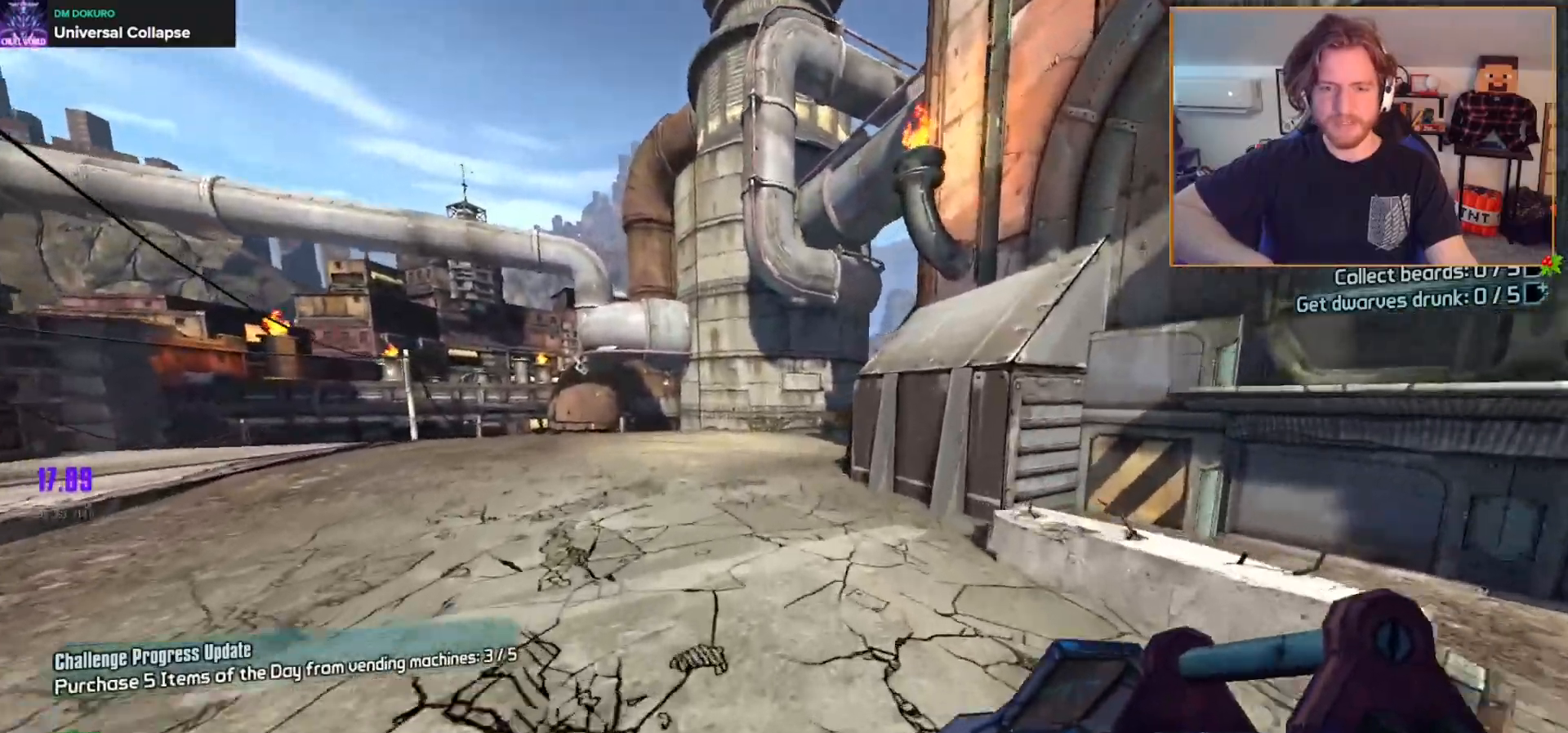
{"buttons": [], "left_stick": "up", "right_stick": "center", "events": []}
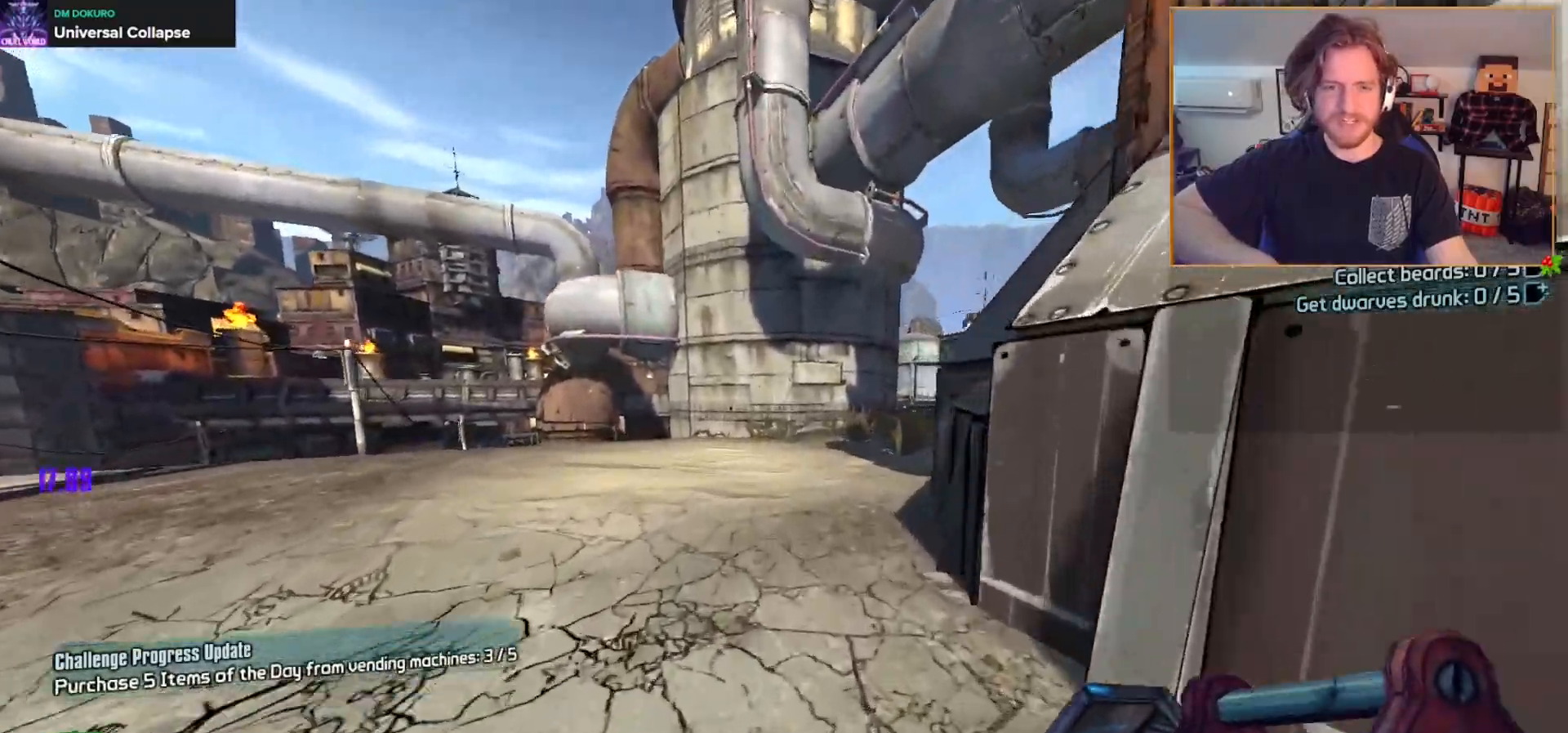
{"buttons": [], "left_stick": "up", "right_stick": "center", "events": [[150, "right_stick", "right"], [367, "right_stick", "center"]]}
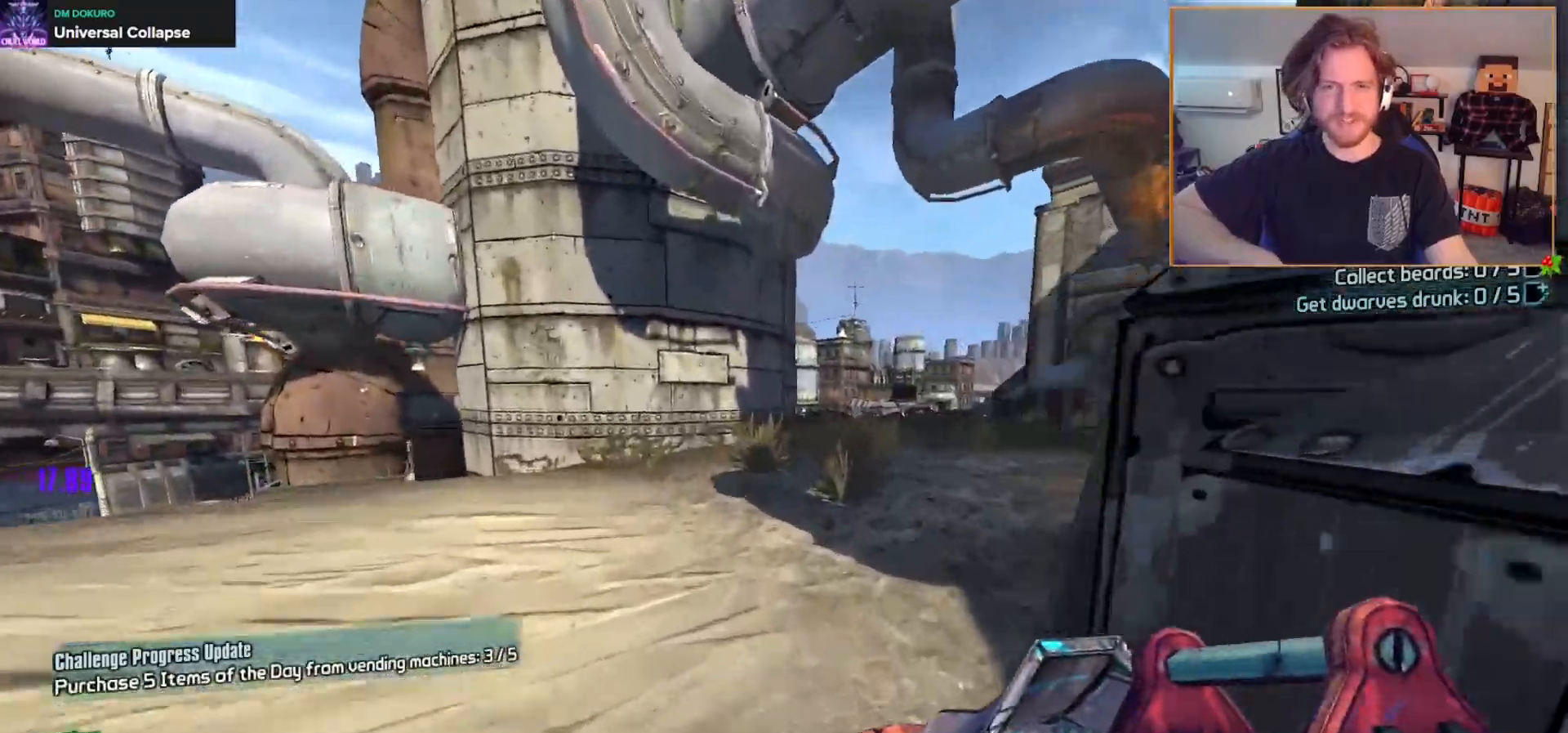
{"buttons": [], "left_stick": "up", "right_stick": "center", "events": [[100, "right_stick", "right"], [383, "right_stick", "center"]]}
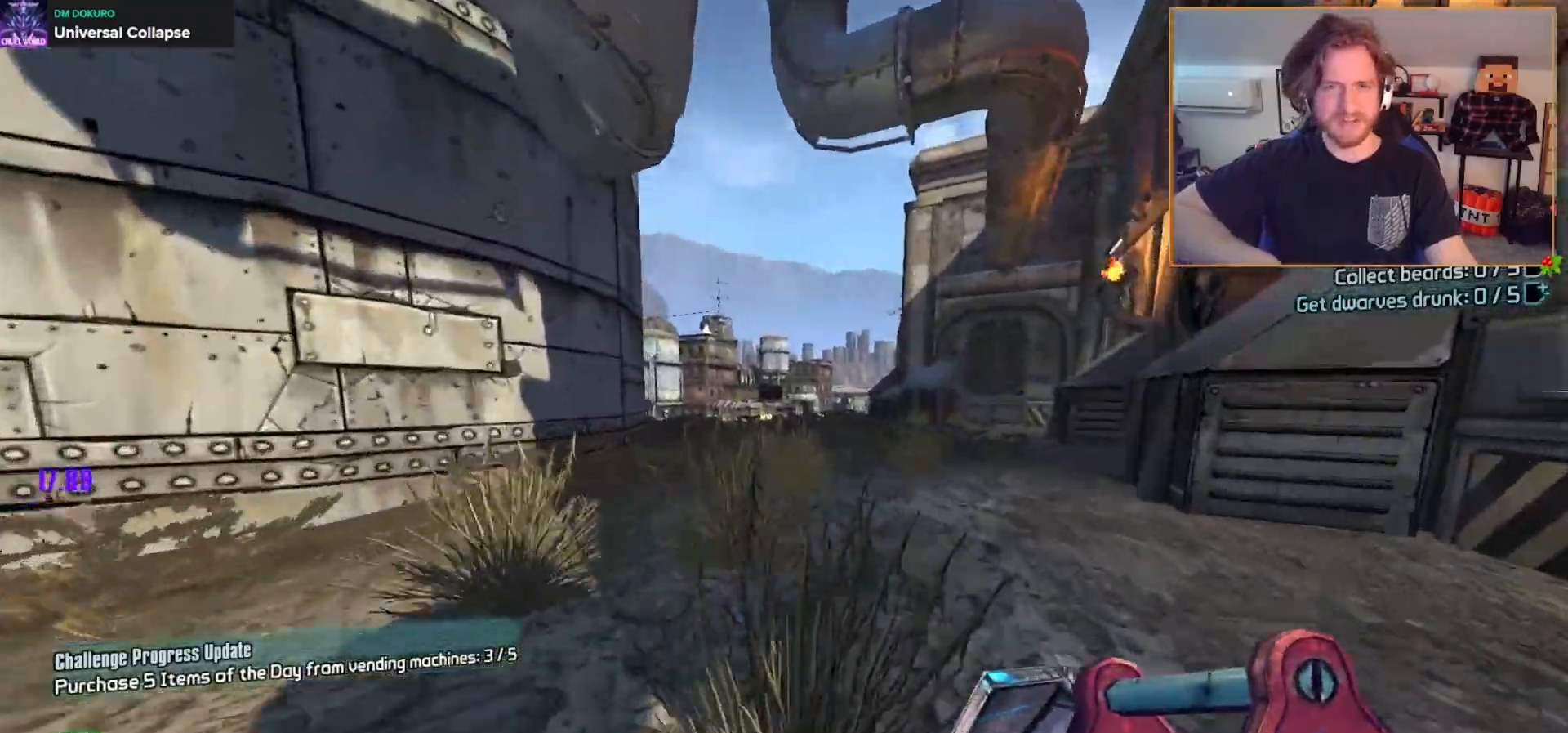
{"buttons": [], "left_stick": "up", "right_stick": "center", "events": [[150, "right_stick", "right"], [317, "right_stick", "center"]]}
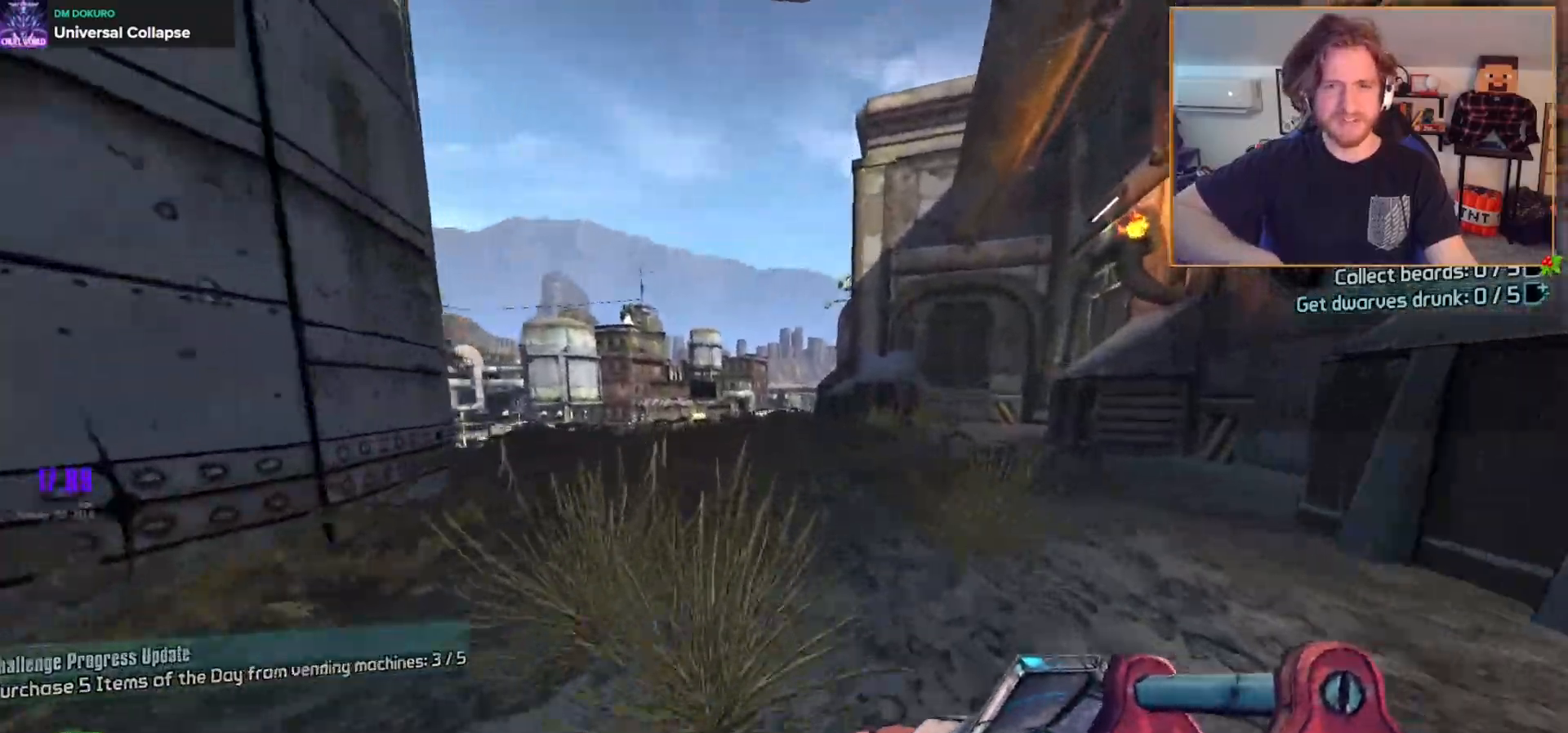
{"buttons": [], "left_stick": "up", "right_stick": "center", "events": [[383, "right_stick", "left"], [483, "right_stick", "center"]]}
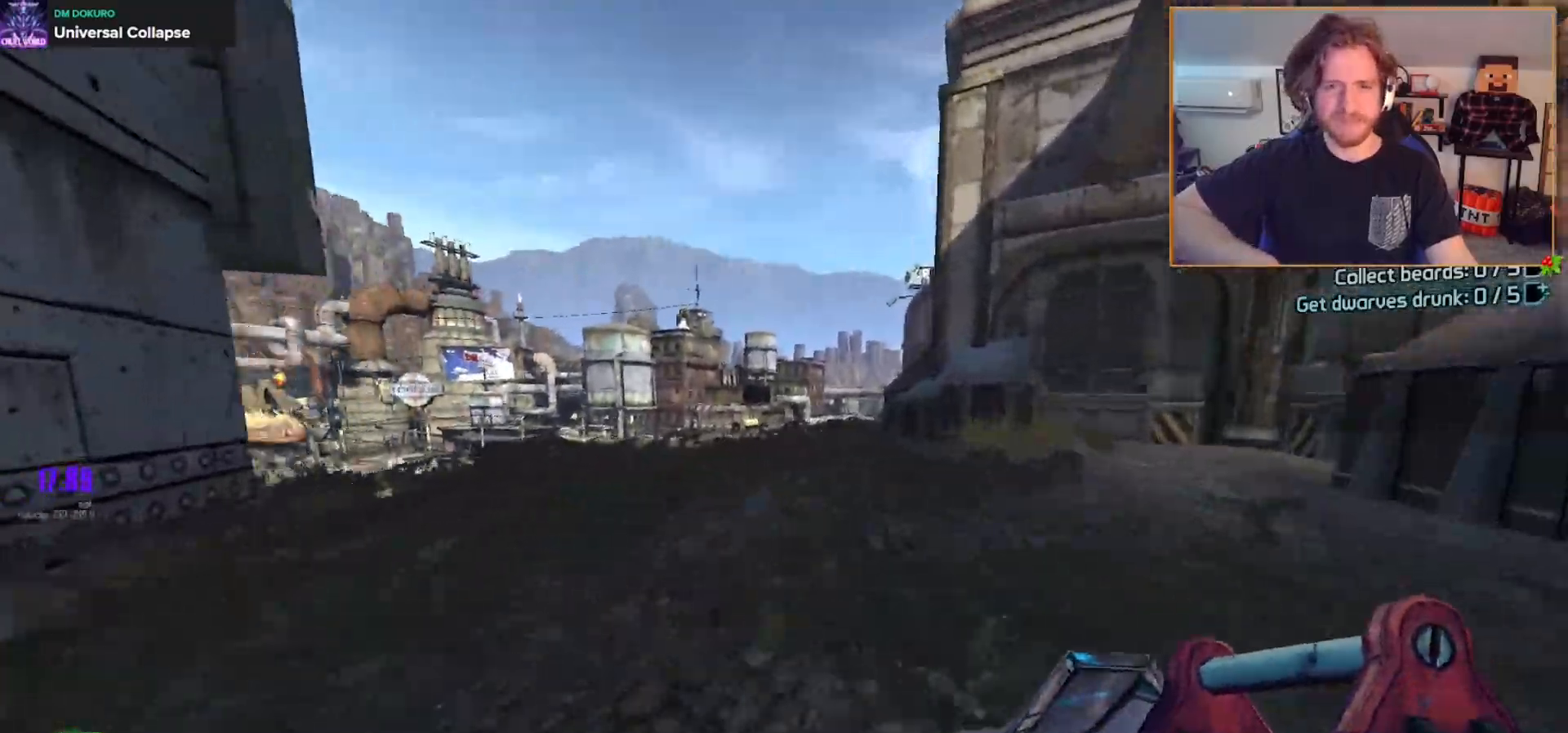
{"buttons": [], "left_stick": "up", "right_stick": "center", "events": [[250, "right_stick", "right"], [400, "right_stick", "center"]]}
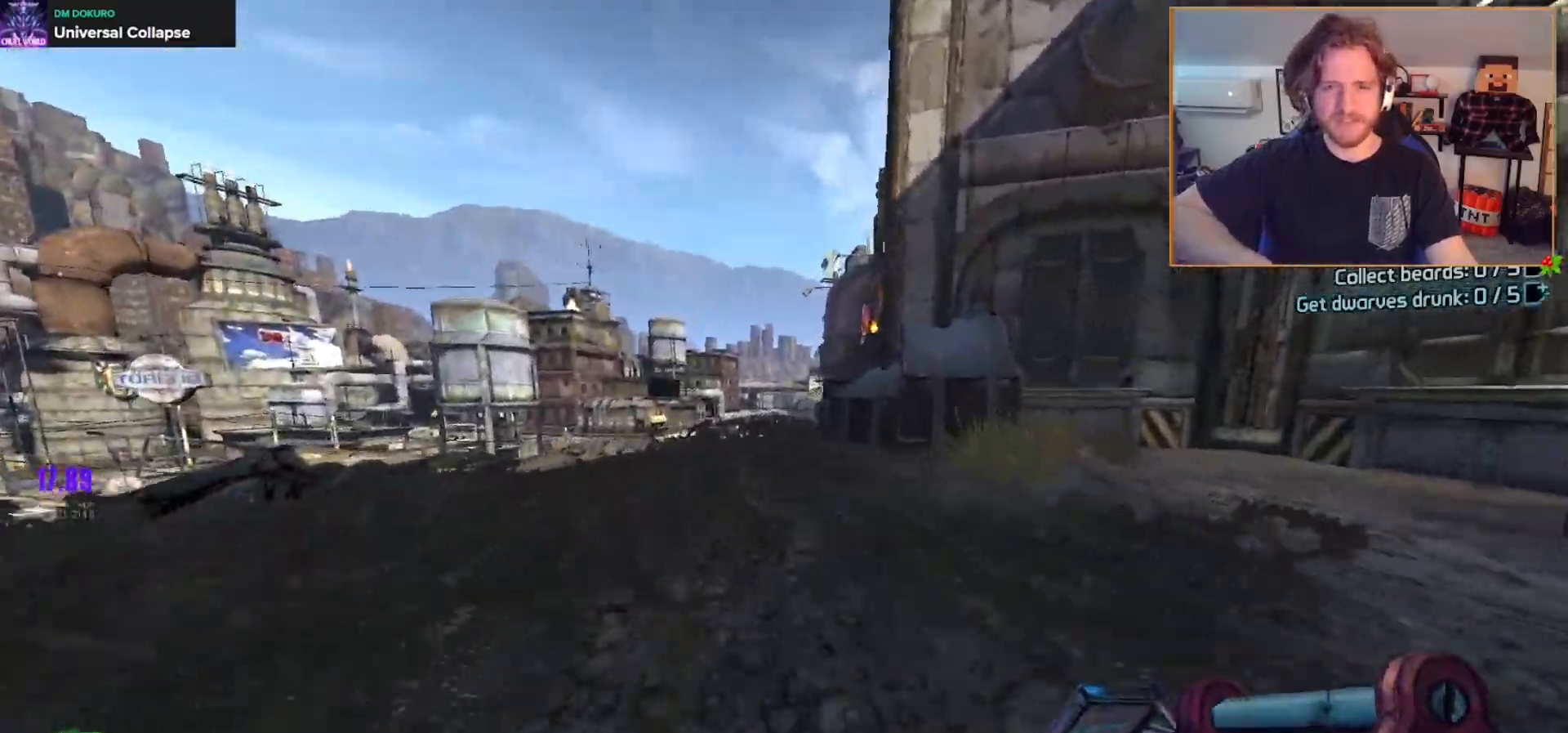
{"buttons": [], "left_stick": "up", "right_stick": "center"}
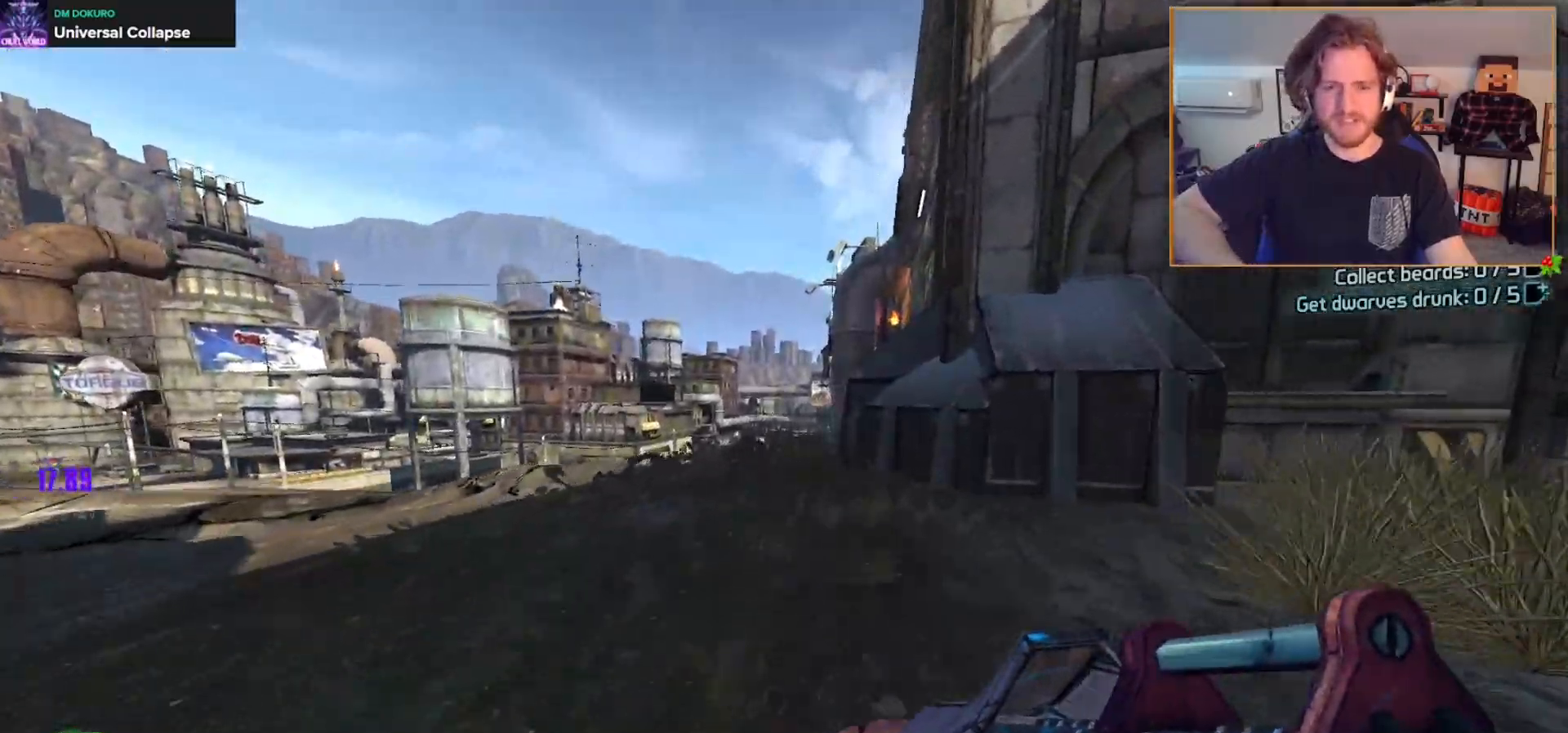
{"buttons": [], "left_stick": "up", "right_stick": "center", "events": []}
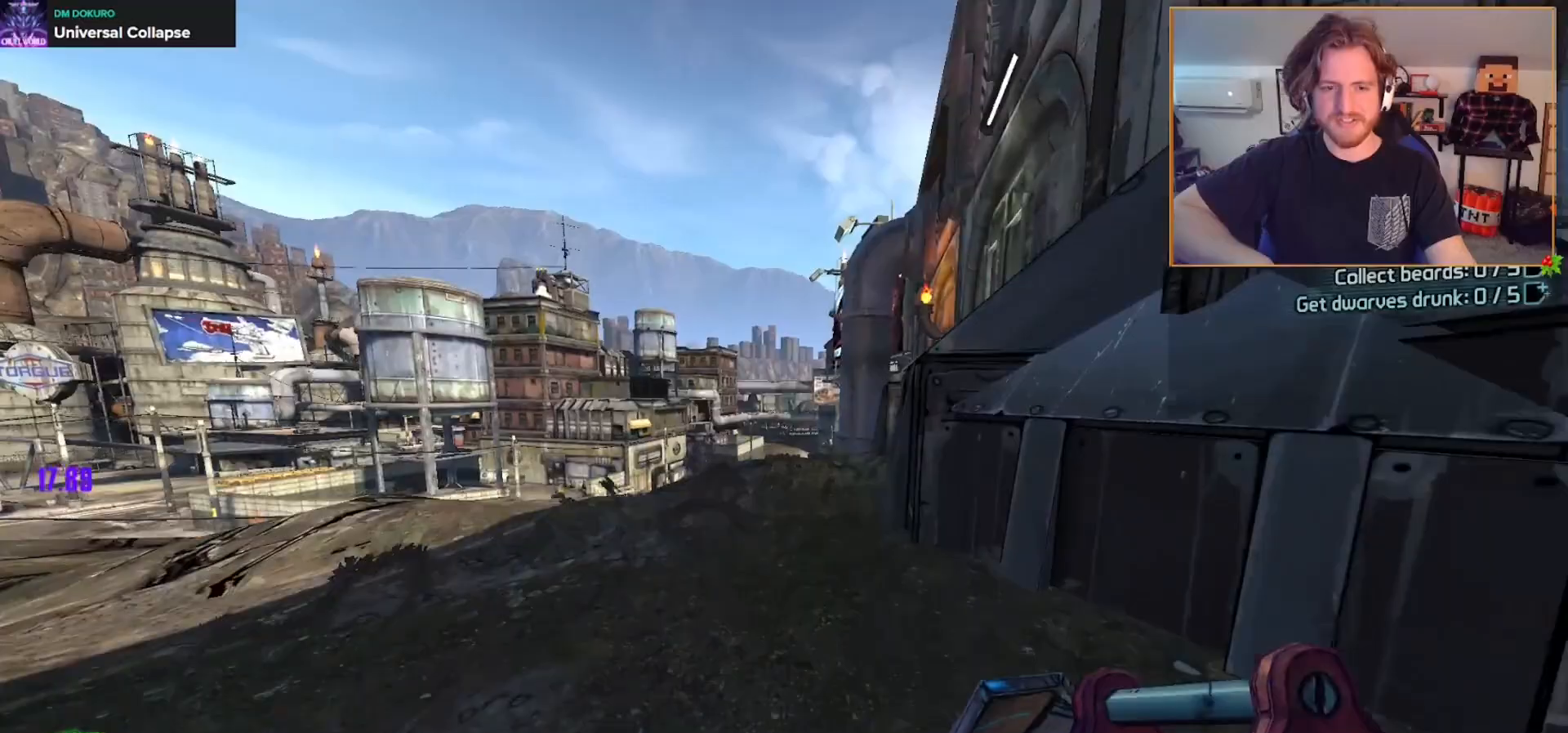
{"buttons": [], "left_stick": "up", "right_stick": "center", "events": []}
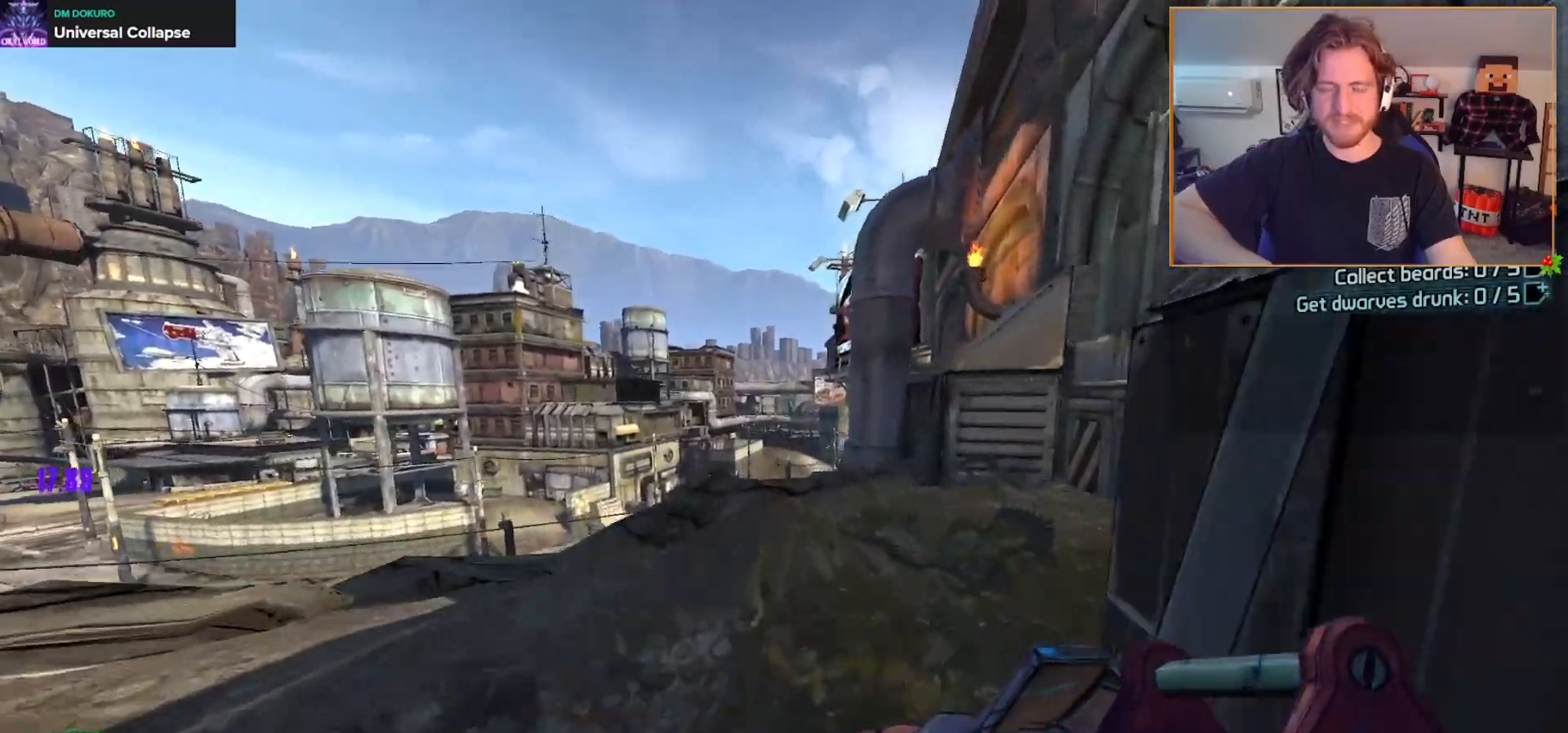
{"buttons": [], "left_stick": "up", "right_stick": "center", "events": []}
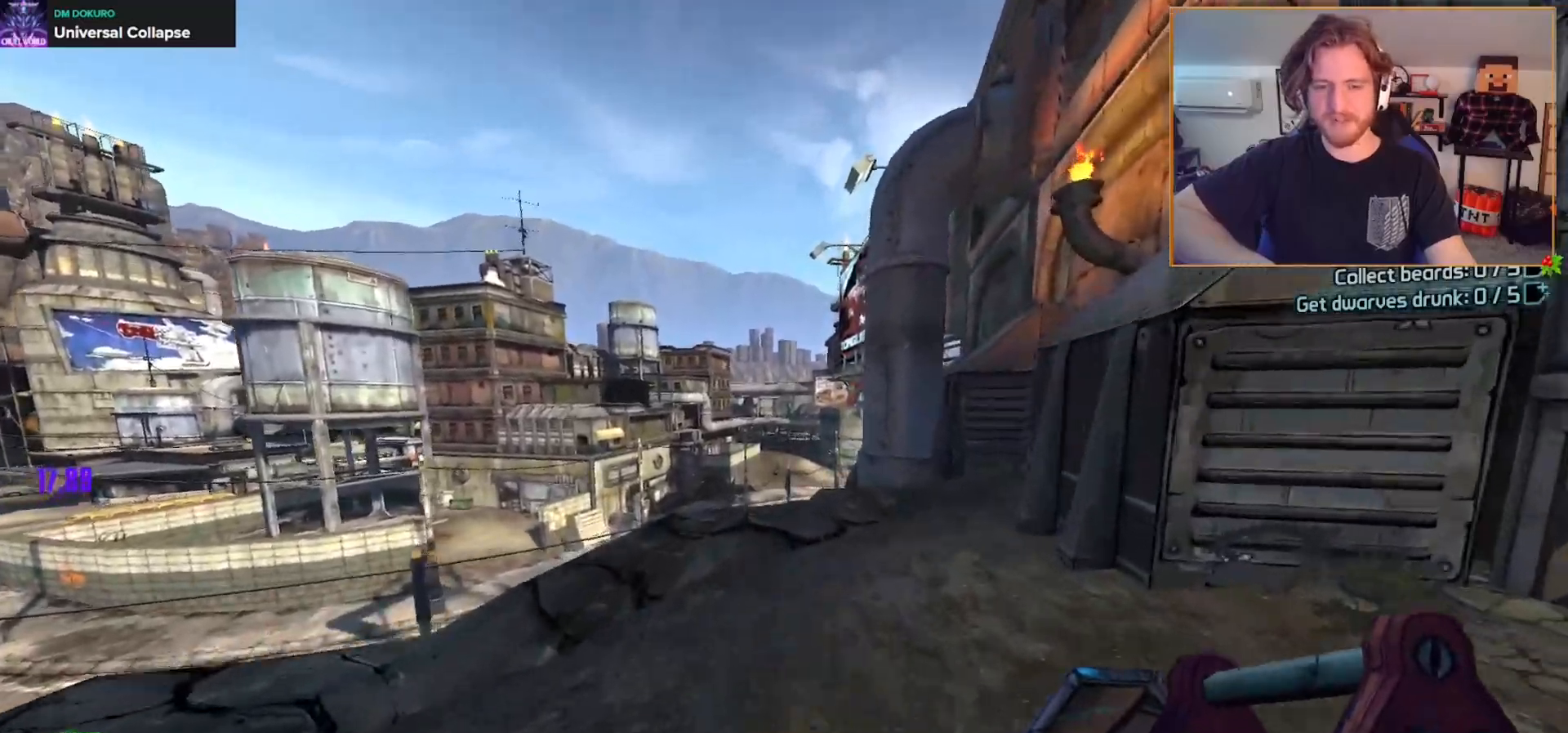
{"buttons": [], "left_stick": "up", "right_stick": "center", "events": []}
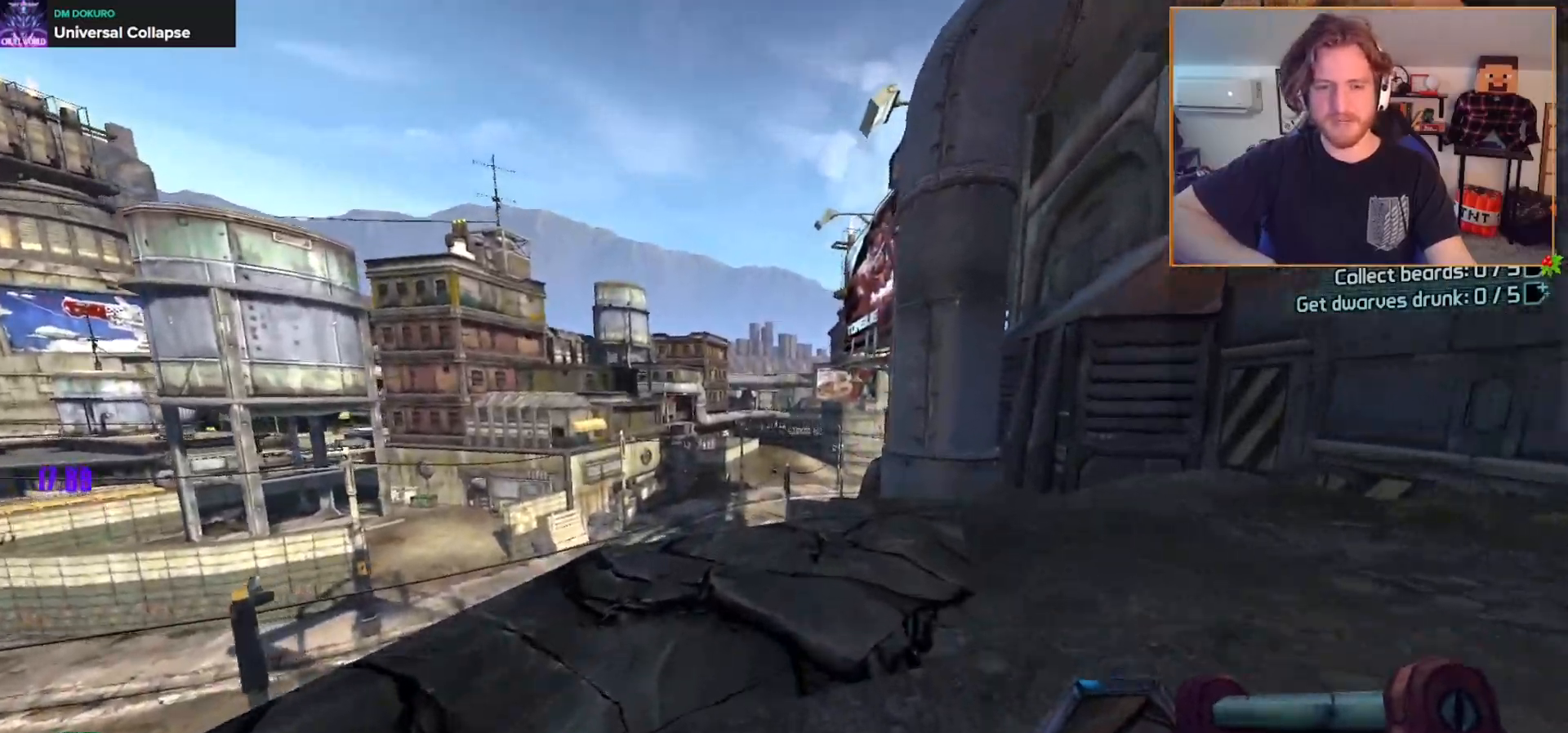
{"buttons": [], "left_stick": "up", "right_stick": "center", "events": []}
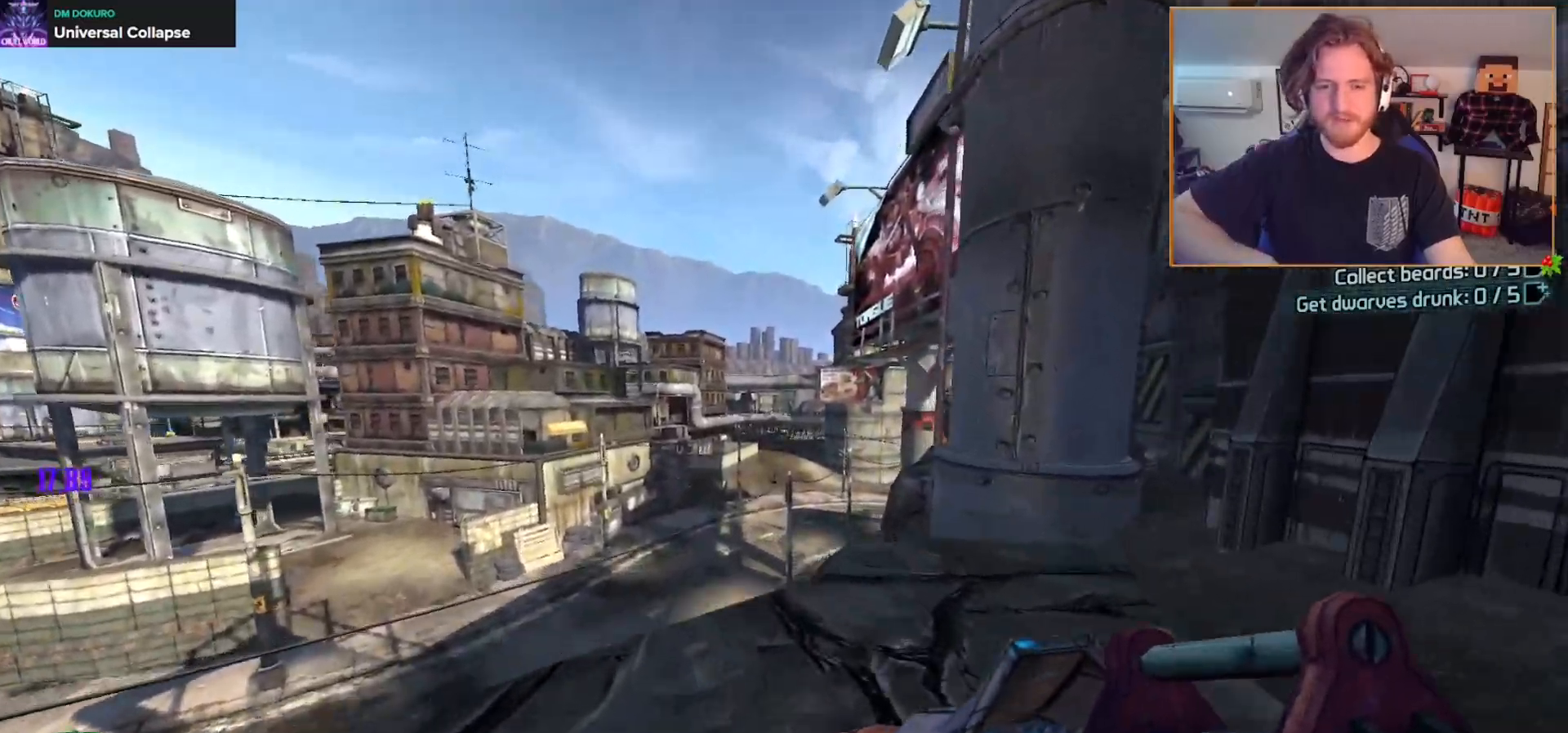
{"buttons": [], "left_stick": "up", "right_stick": "center", "events": []}
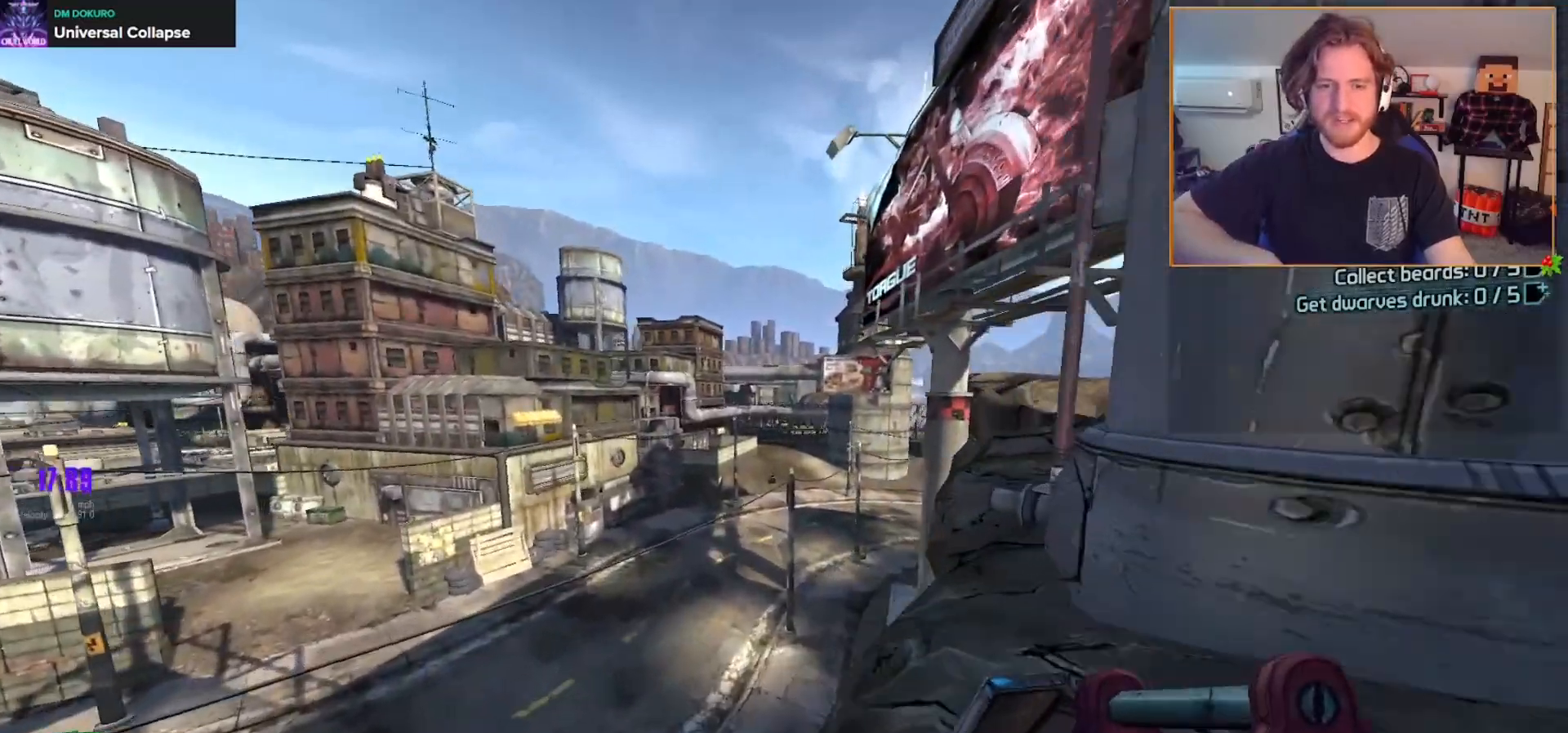
{"buttons": [], "left_stick": "up", "right_stick": "center", "events": [[17, "right_stick", "left"], [167, "right_stick", "center"]]}
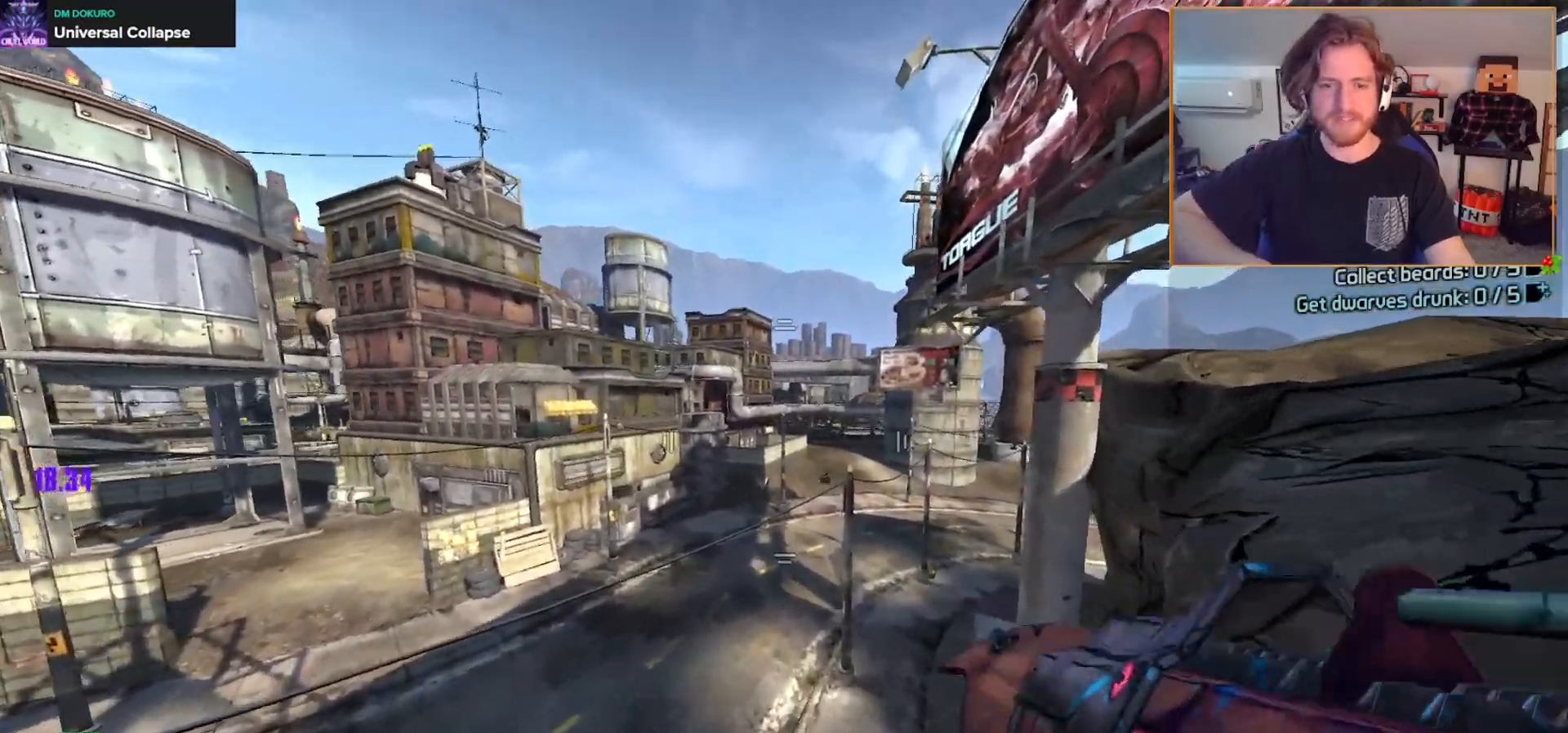
{"buttons": [], "left_stick": "up", "right_stick": "center", "events": []}
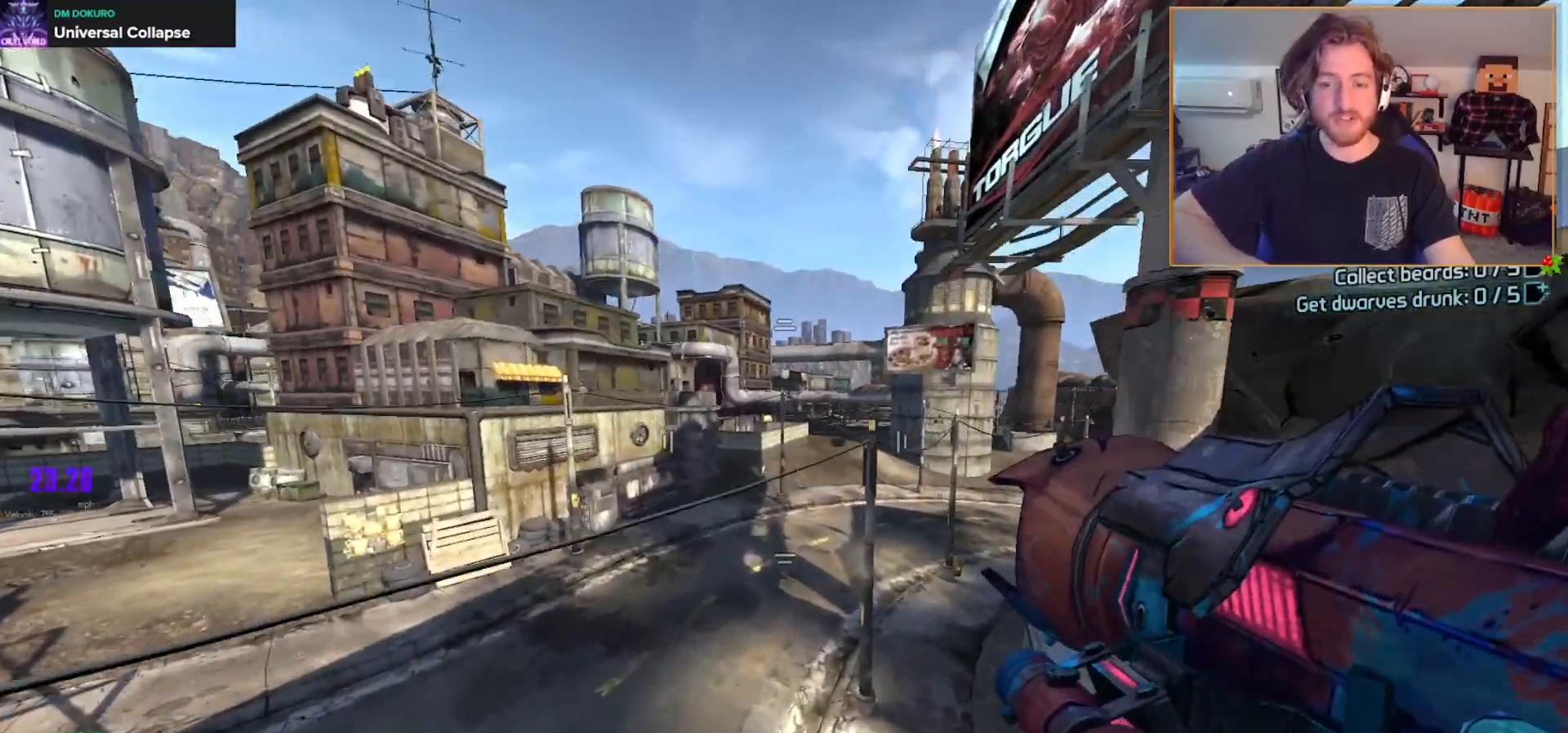
{"buttons": [], "left_stick": "up", "right_stick": "center", "events": []}
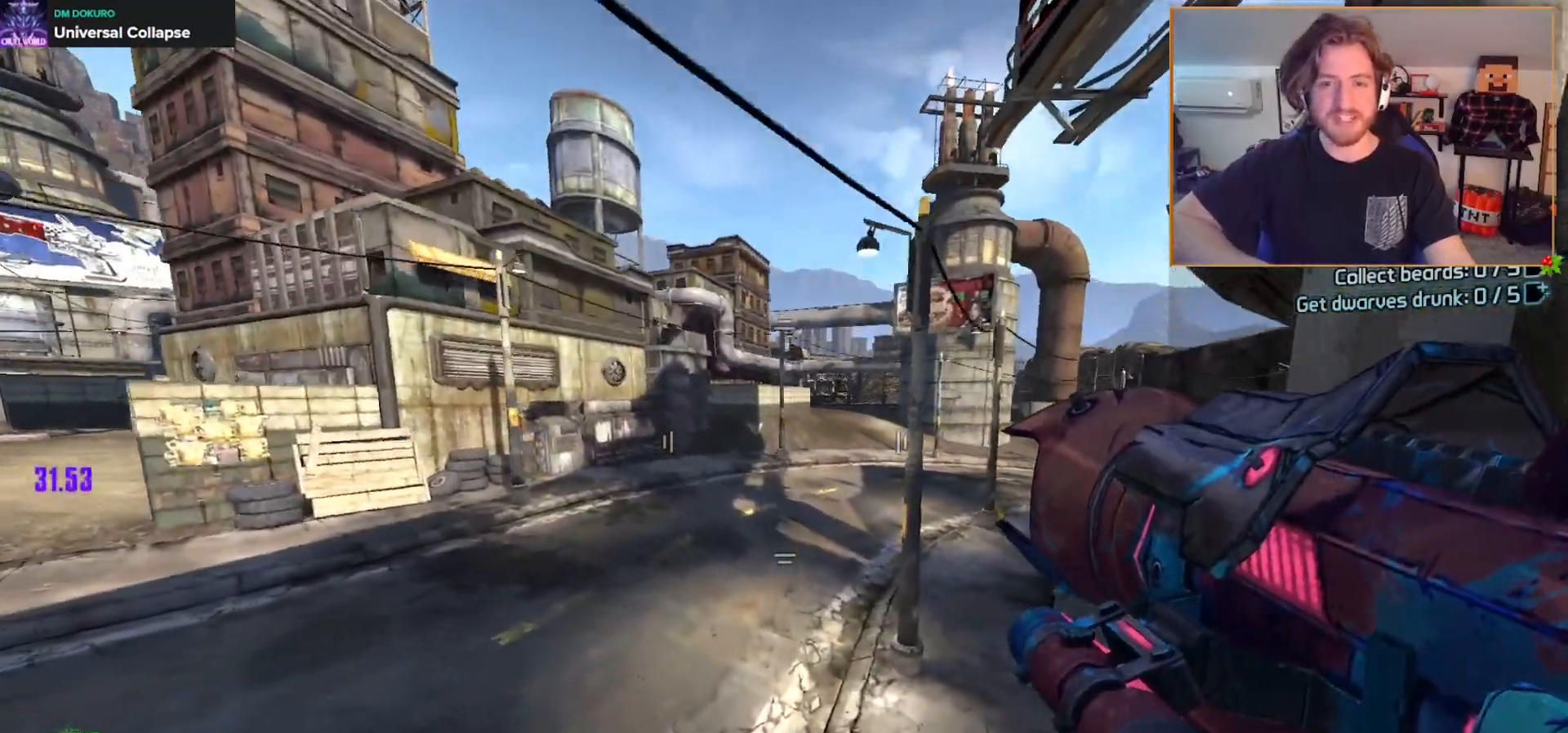
{"buttons": [], "left_stick": "up", "right_stick": "center", "events": []}
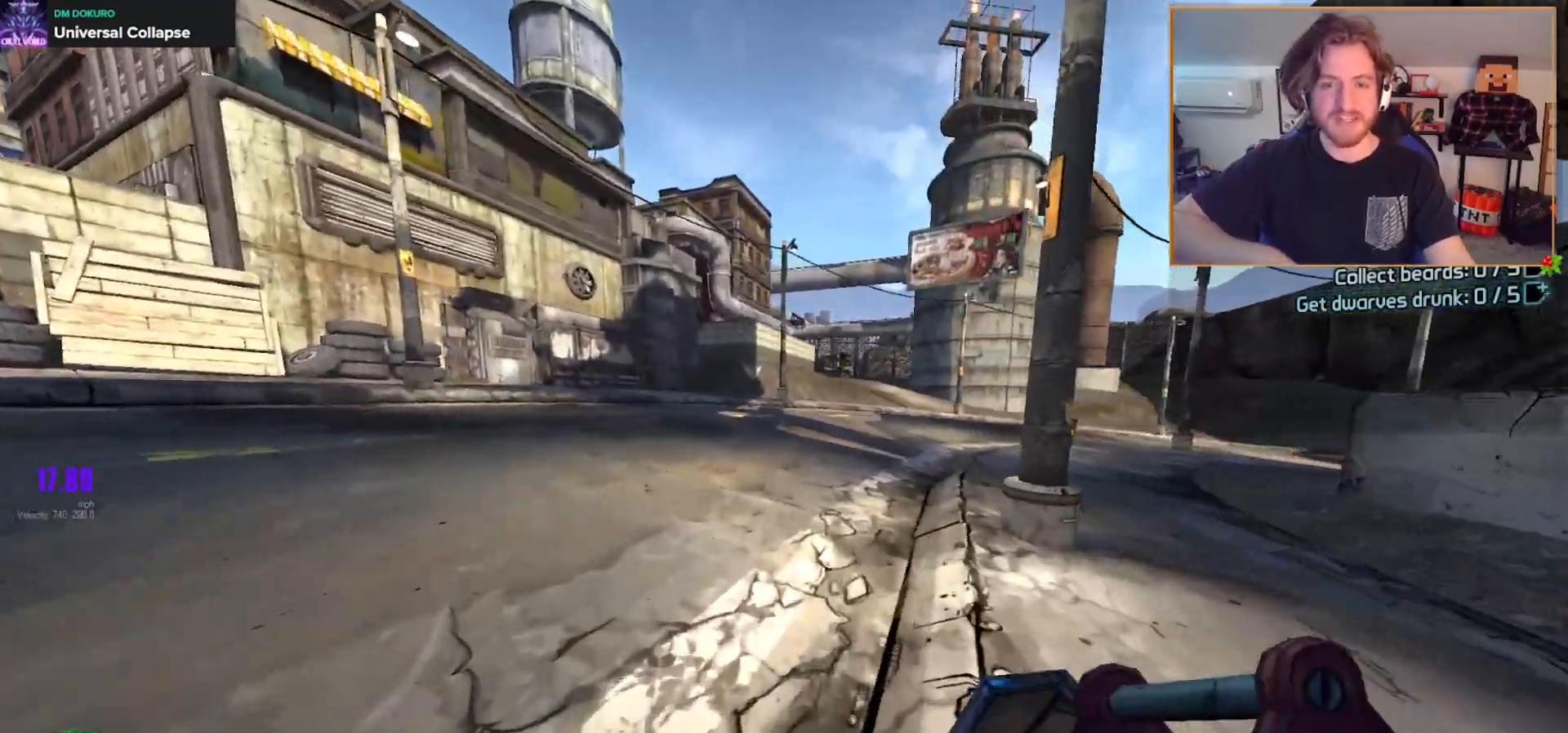
{"buttons": [], "left_stick": "up", "right_stick": "center", "events": []}
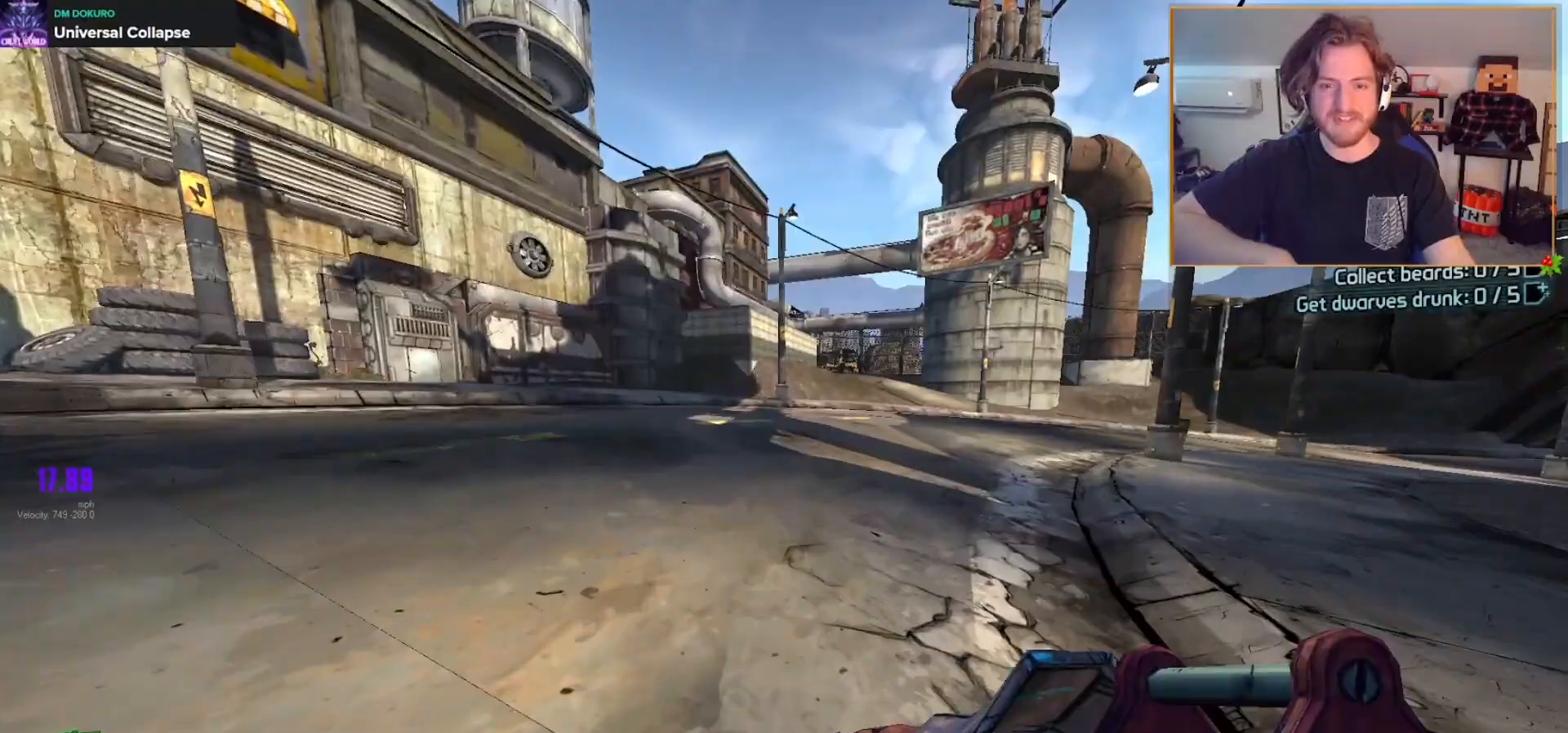
{"buttons": [], "left_stick": "up", "right_stick": "center", "events": [[217, "right_stick", "right"], [450, "right_stick", "center"]]}
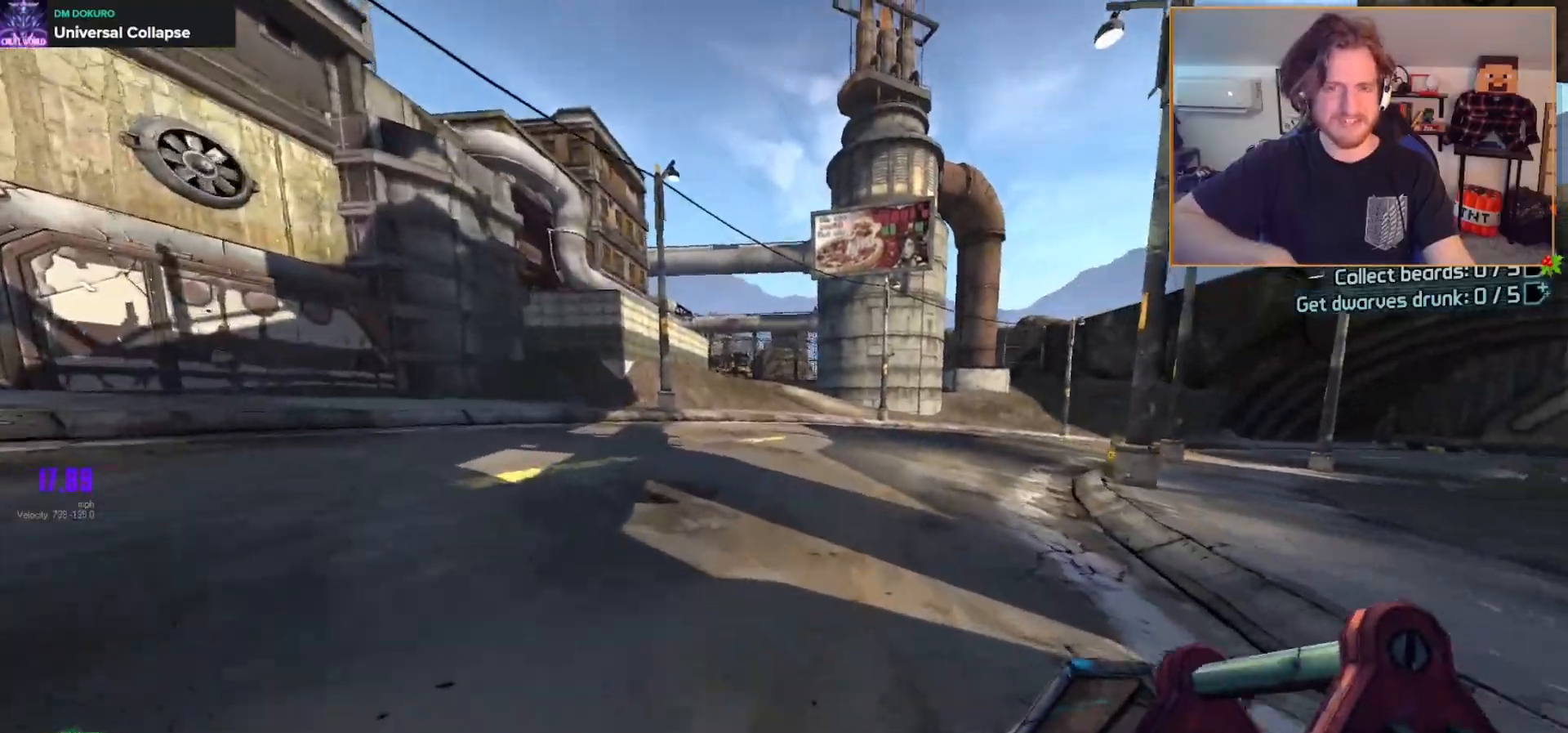
{"buttons": [], "left_stick": "up", "right_stick": "center", "events": []}
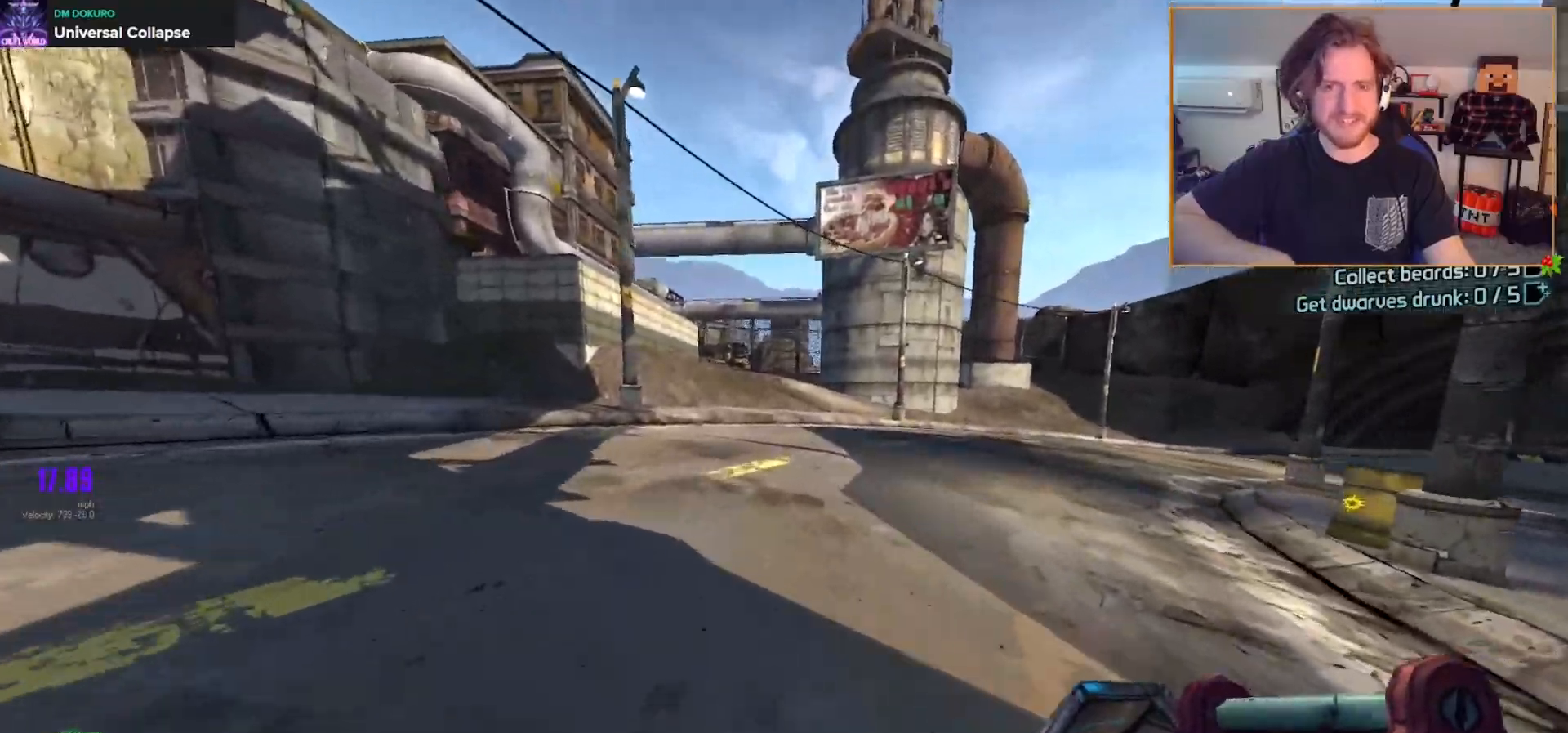
{"buttons": [], "left_stick": "up", "right_stick": "center", "events": []}
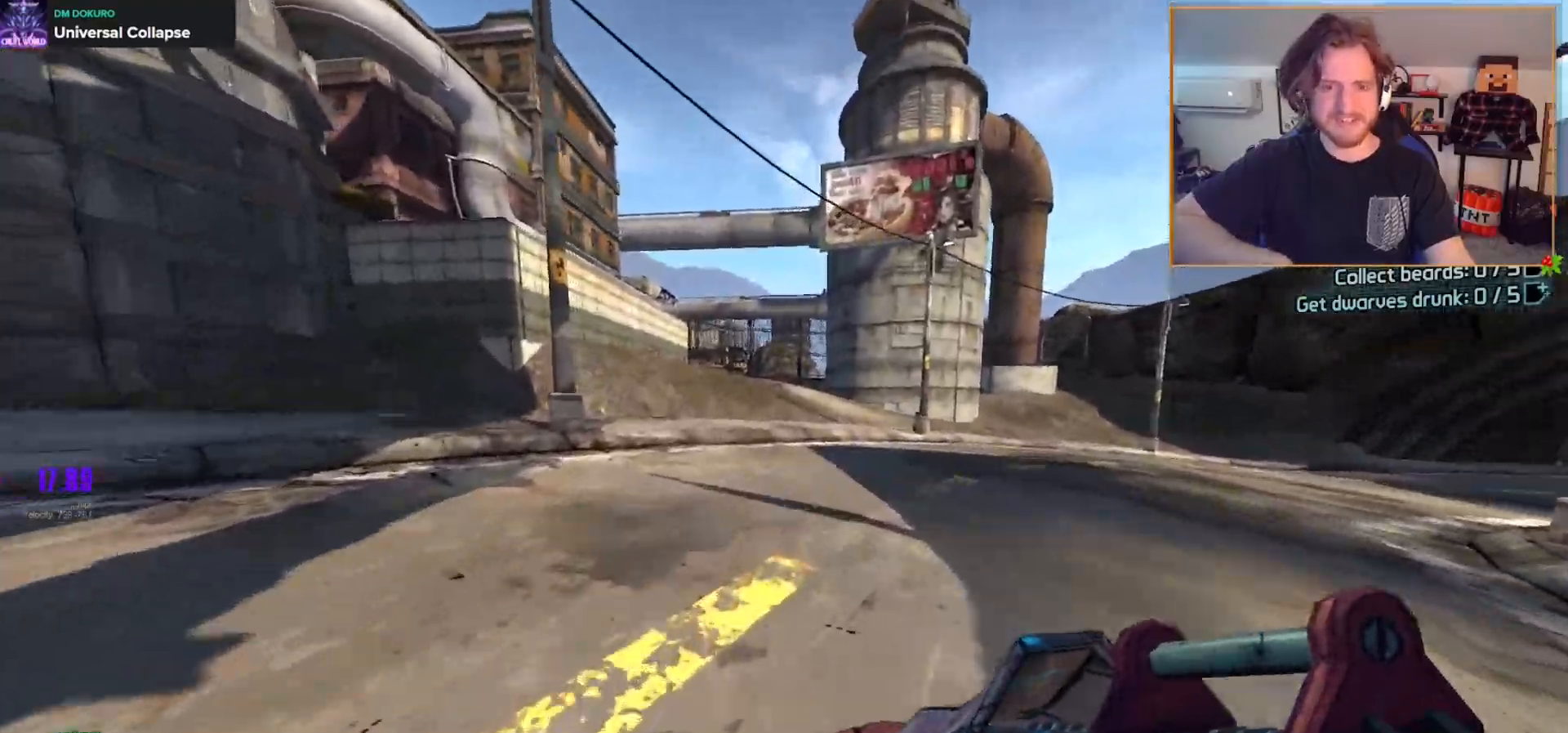
{"buttons": [], "left_stick": "up", "right_stick": "center", "events": []}
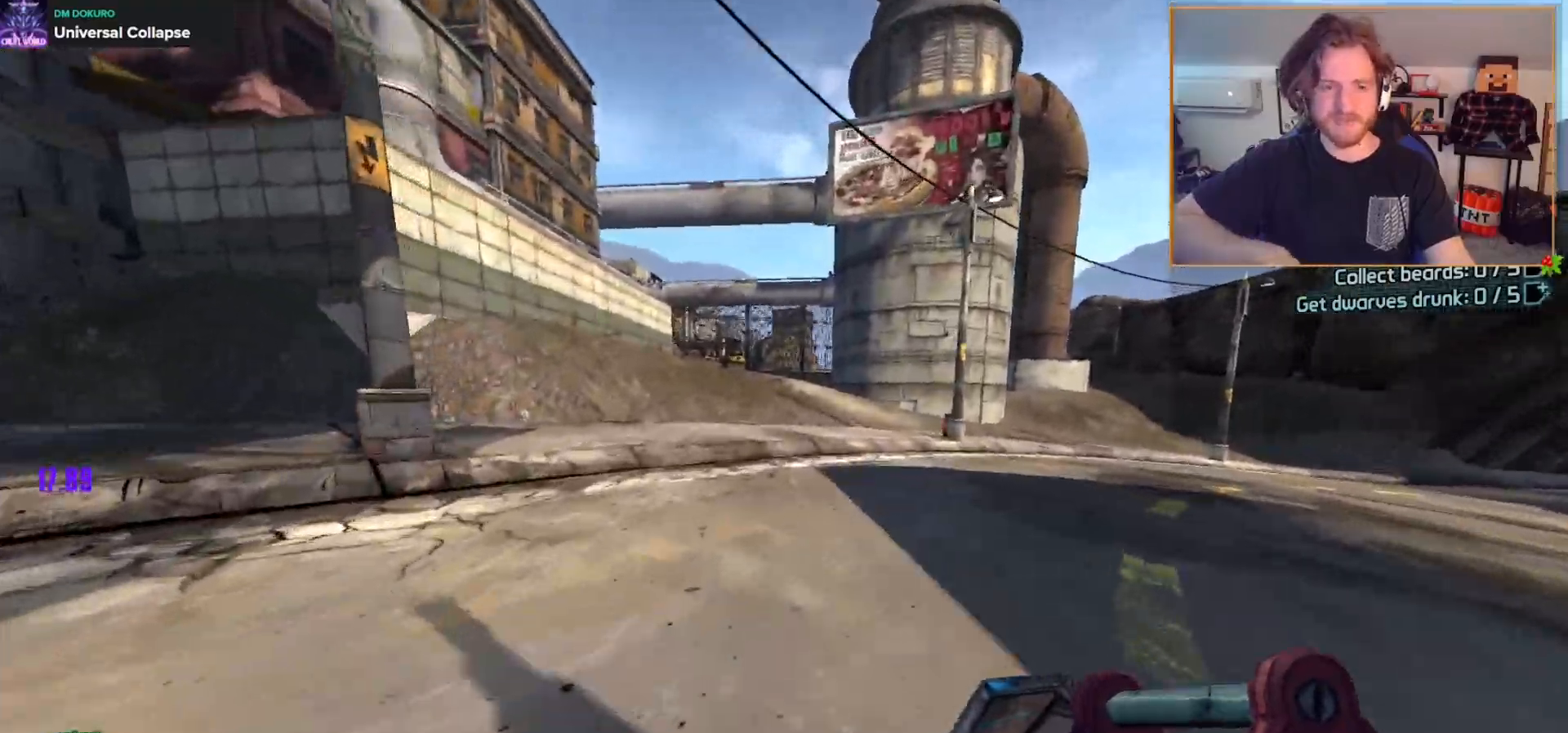
{"buttons": [], "left_stick": "up", "right_stick": "center", "events": []}
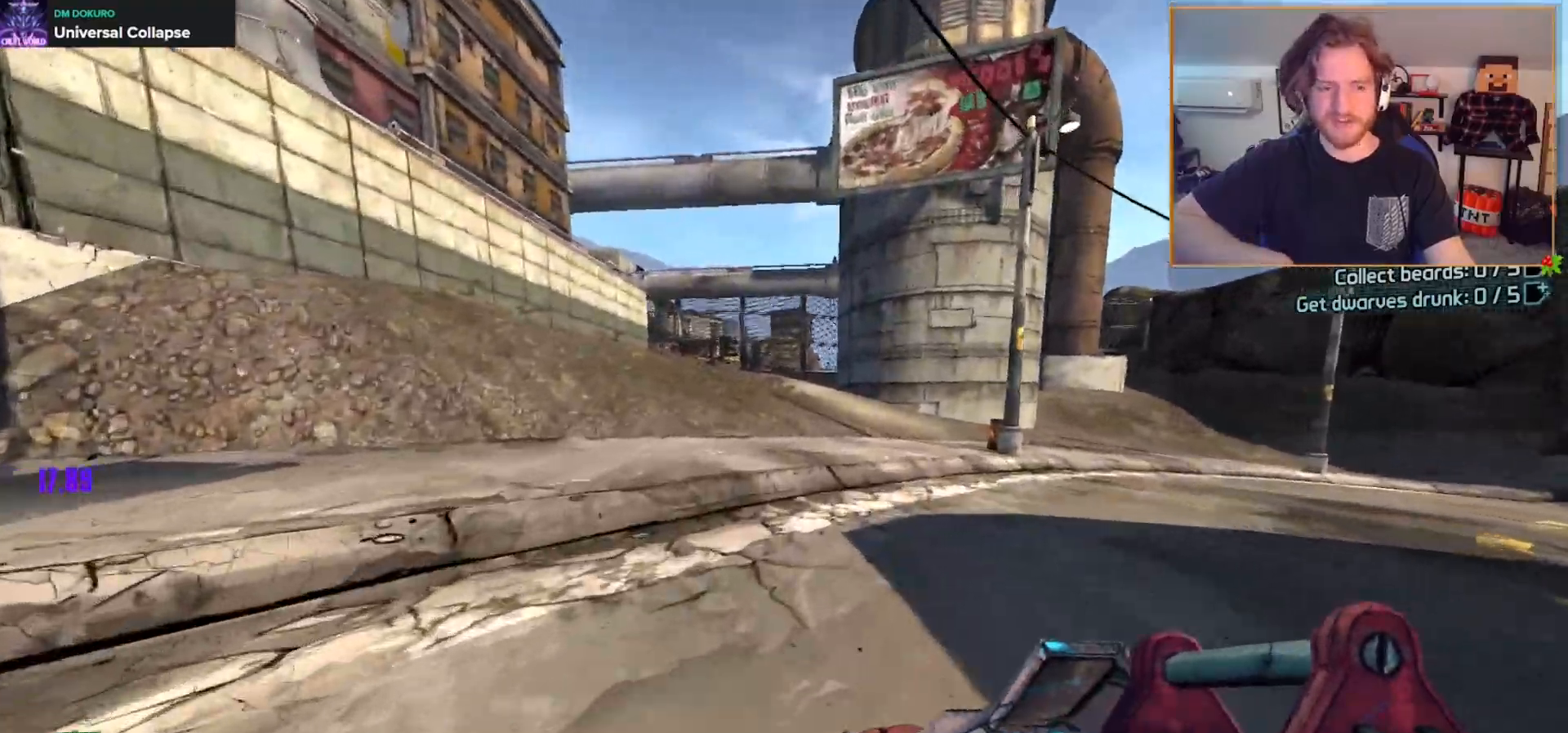
{"buttons": [], "left_stick": "up", "right_stick": "center", "events": []}